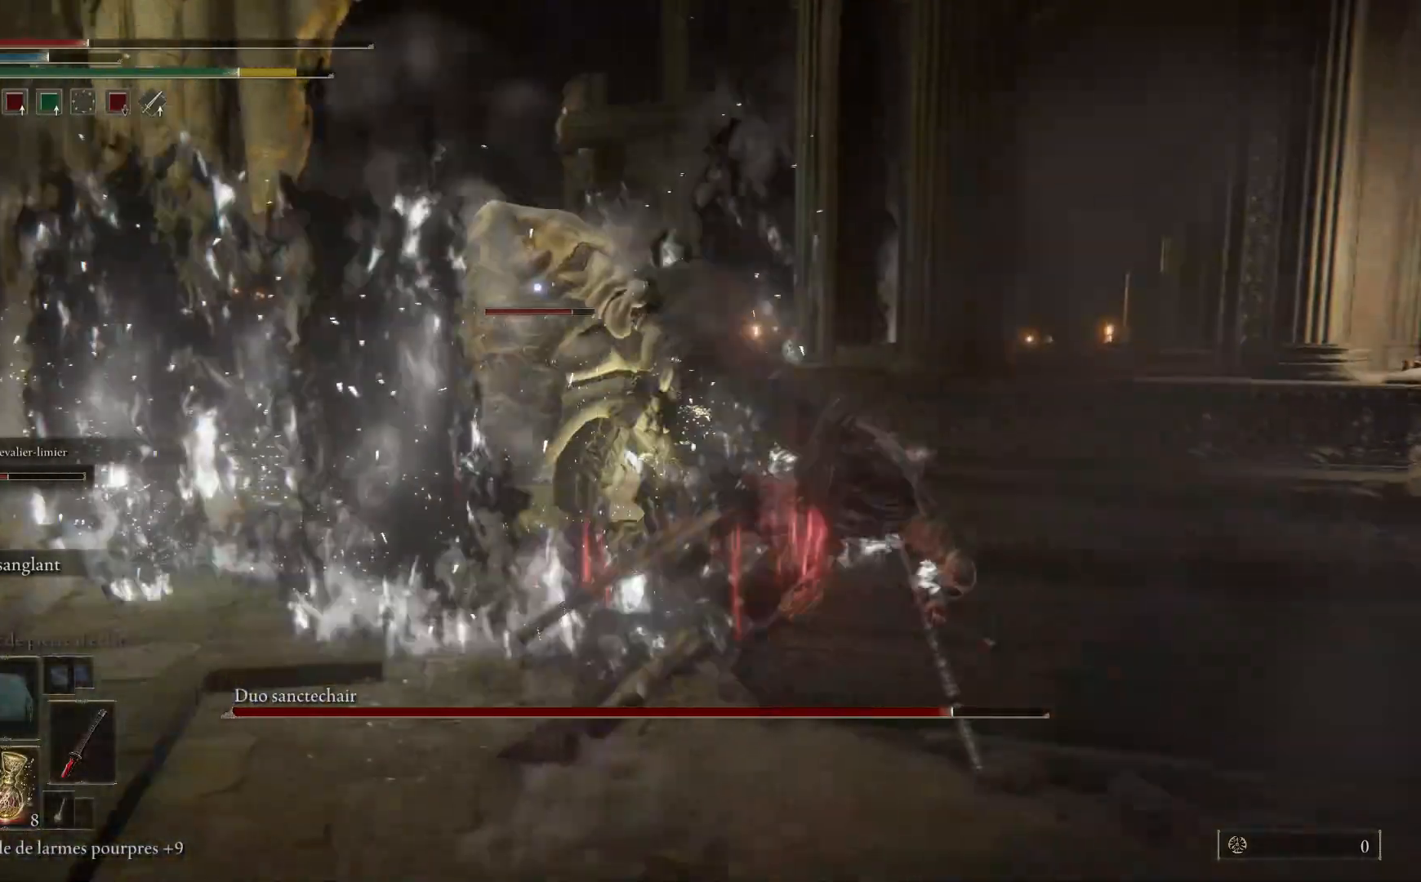
Gameplay with a controller (Xbox layout); each line is a JSON object with the inputs held at the frame after it. "events" lists button and stick changes between this image and that frame as [ms after this image, input, new state], when the widget could be followed in between.
{"buttons": [], "left_stick": "right", "right_stick": "center", "events": [[83, "B", "up"]]}
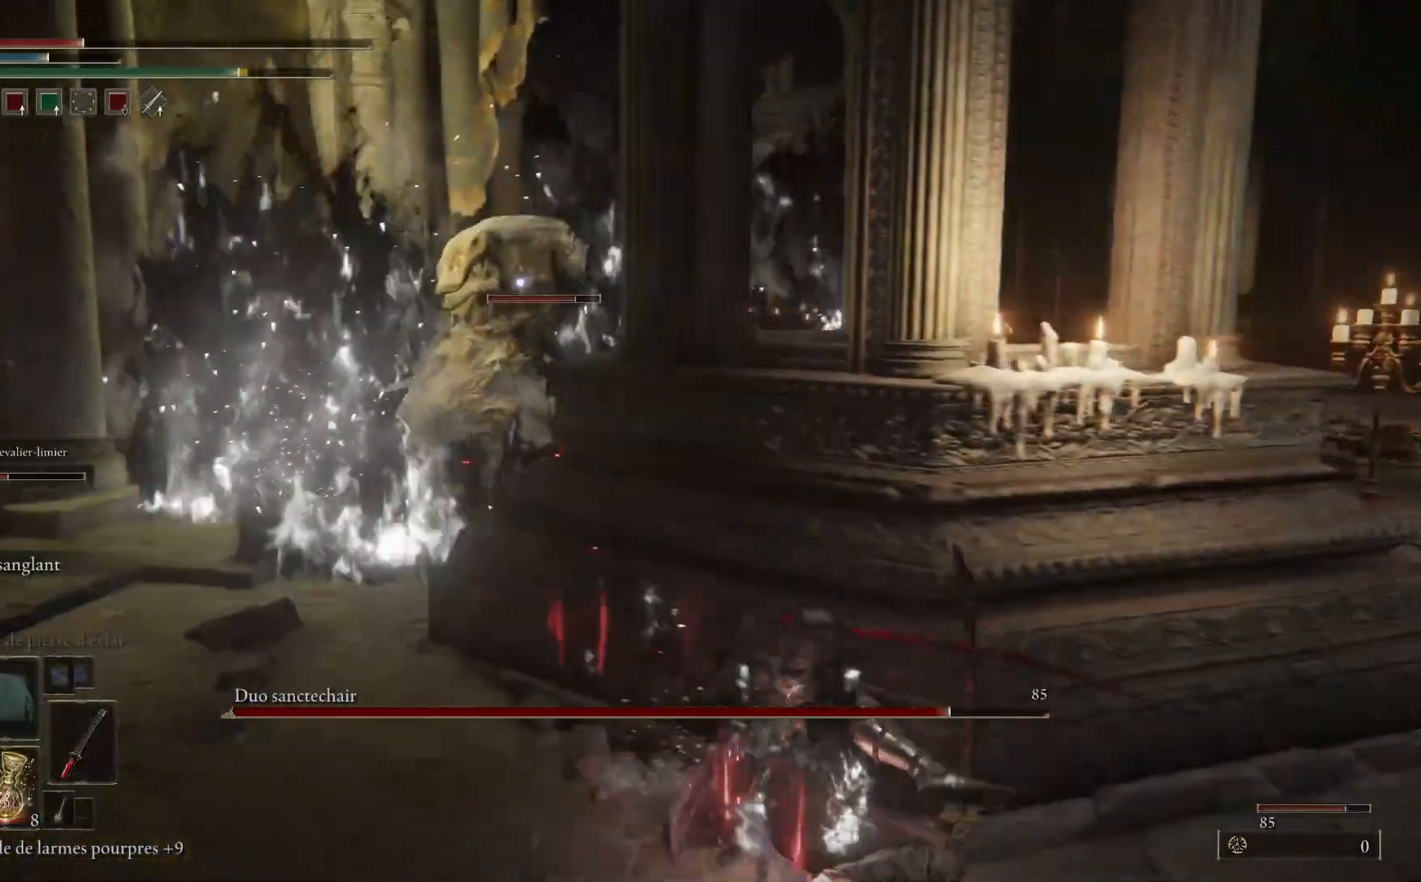
{"buttons": ["X"], "left_stick": "right", "right_stick": "center", "events": [[400, "X", "down"]]}
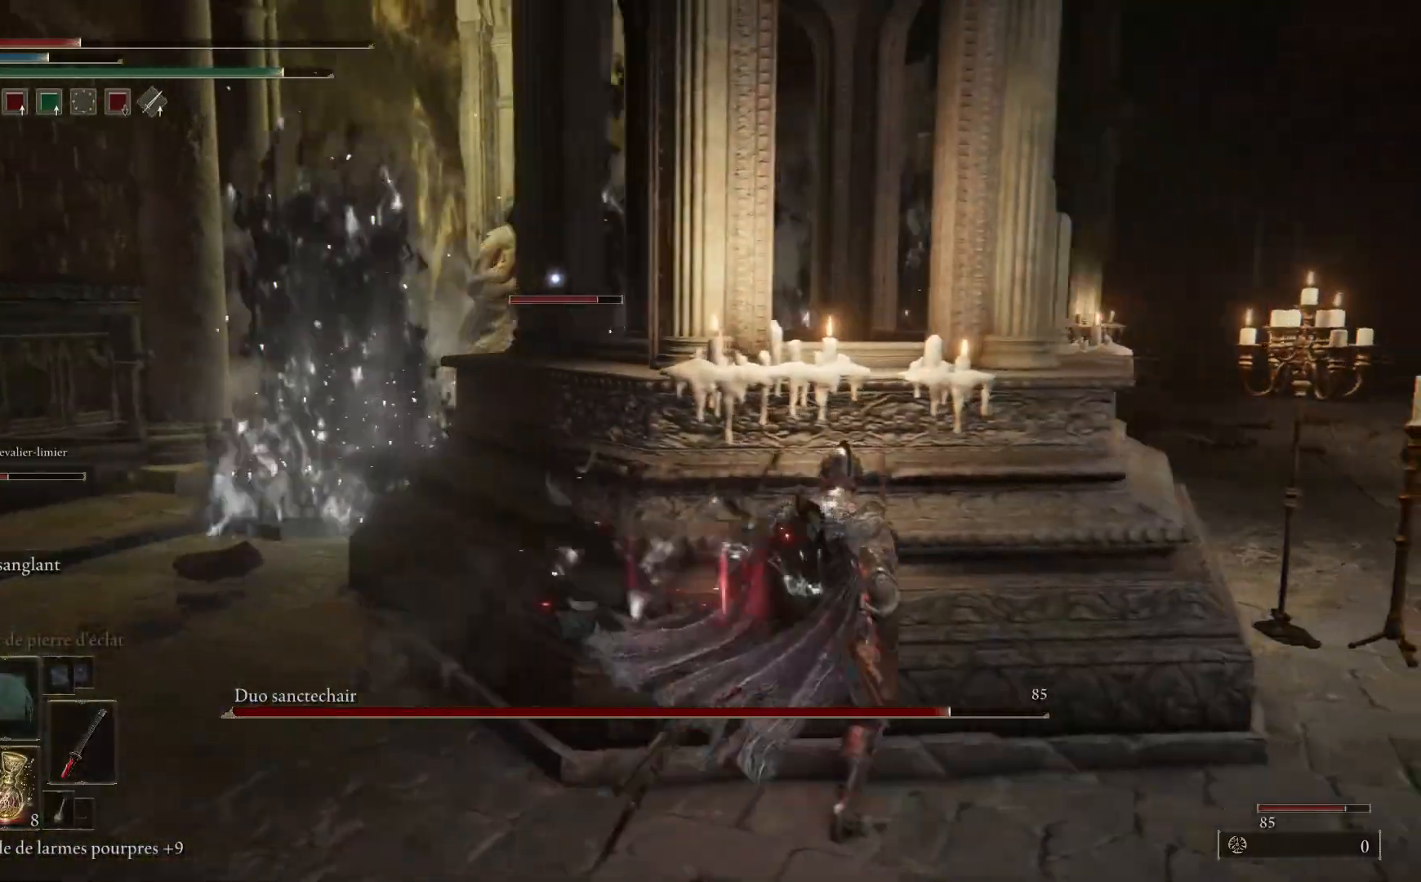
{"buttons": [], "left_stick": "right", "right_stick": "center", "events": [[17, "X", "up"]]}
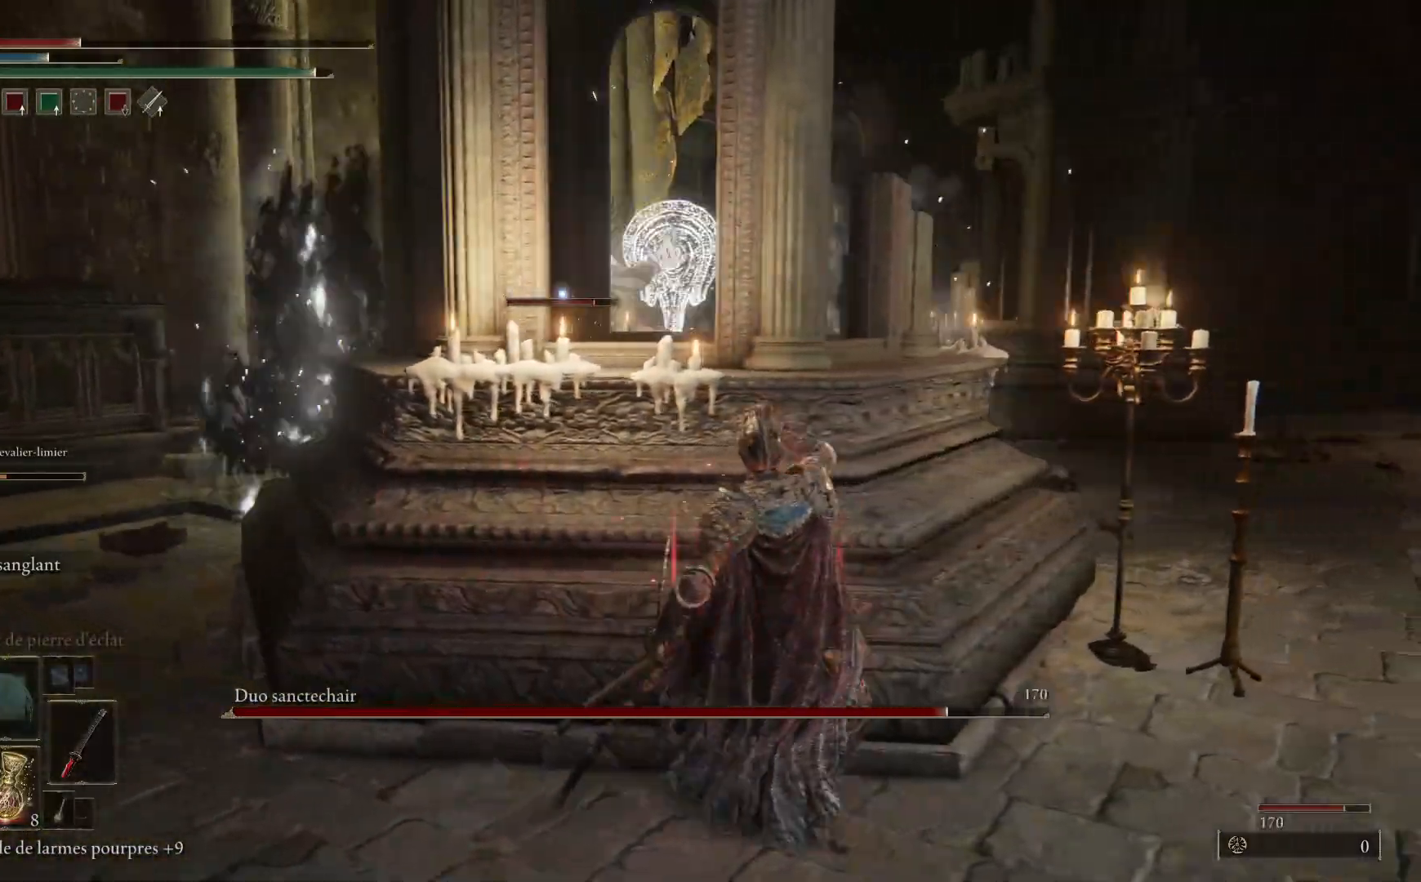
{"buttons": [], "left_stick": "down-right", "right_stick": "center", "events": [[50, "left_stick", "down-right"]]}
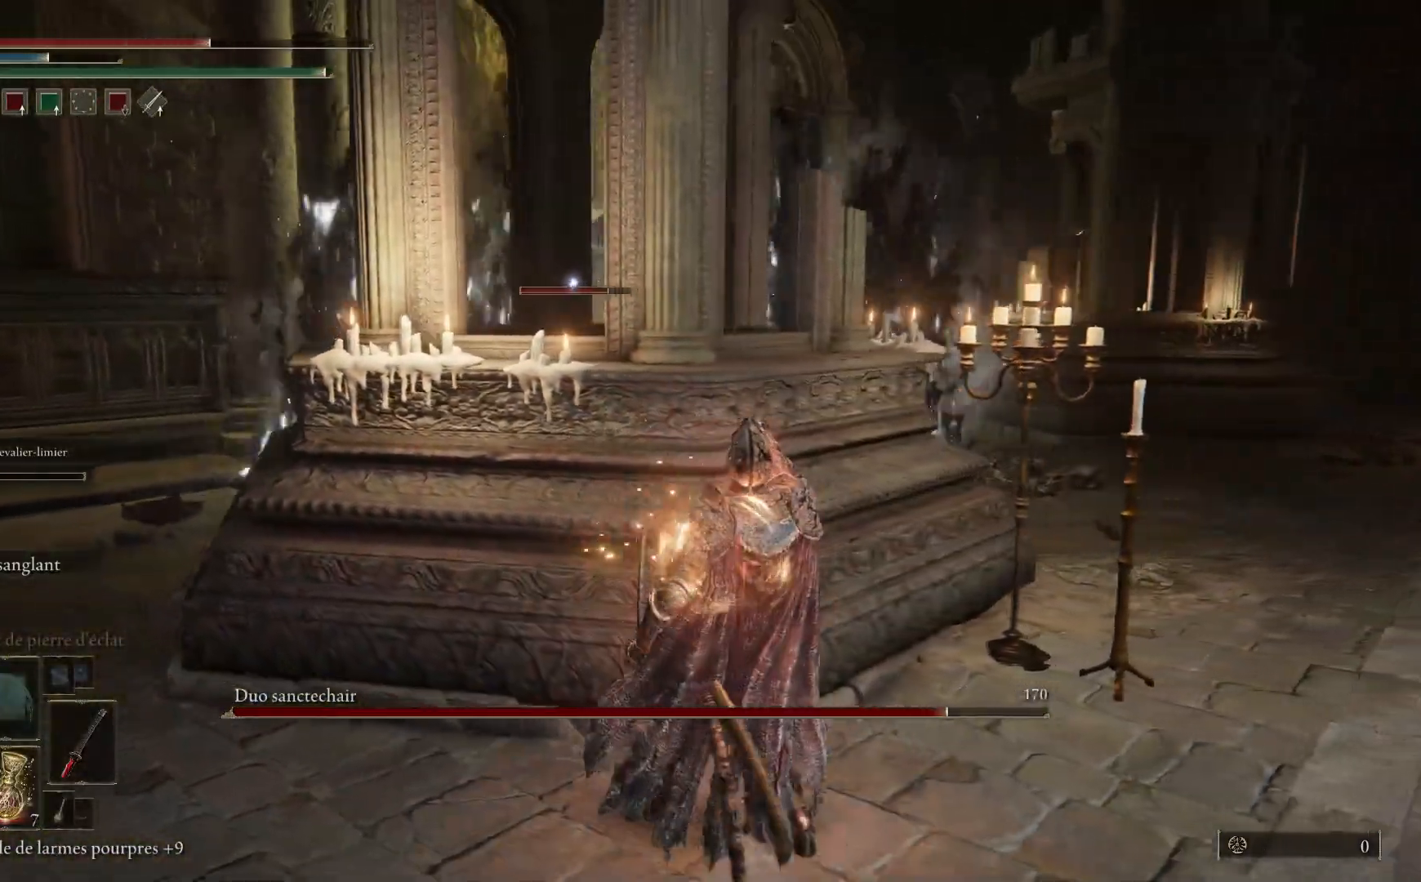
{"buttons": [], "left_stick": "right", "right_stick": "center", "events": [[367, "left_stick", "right"]]}
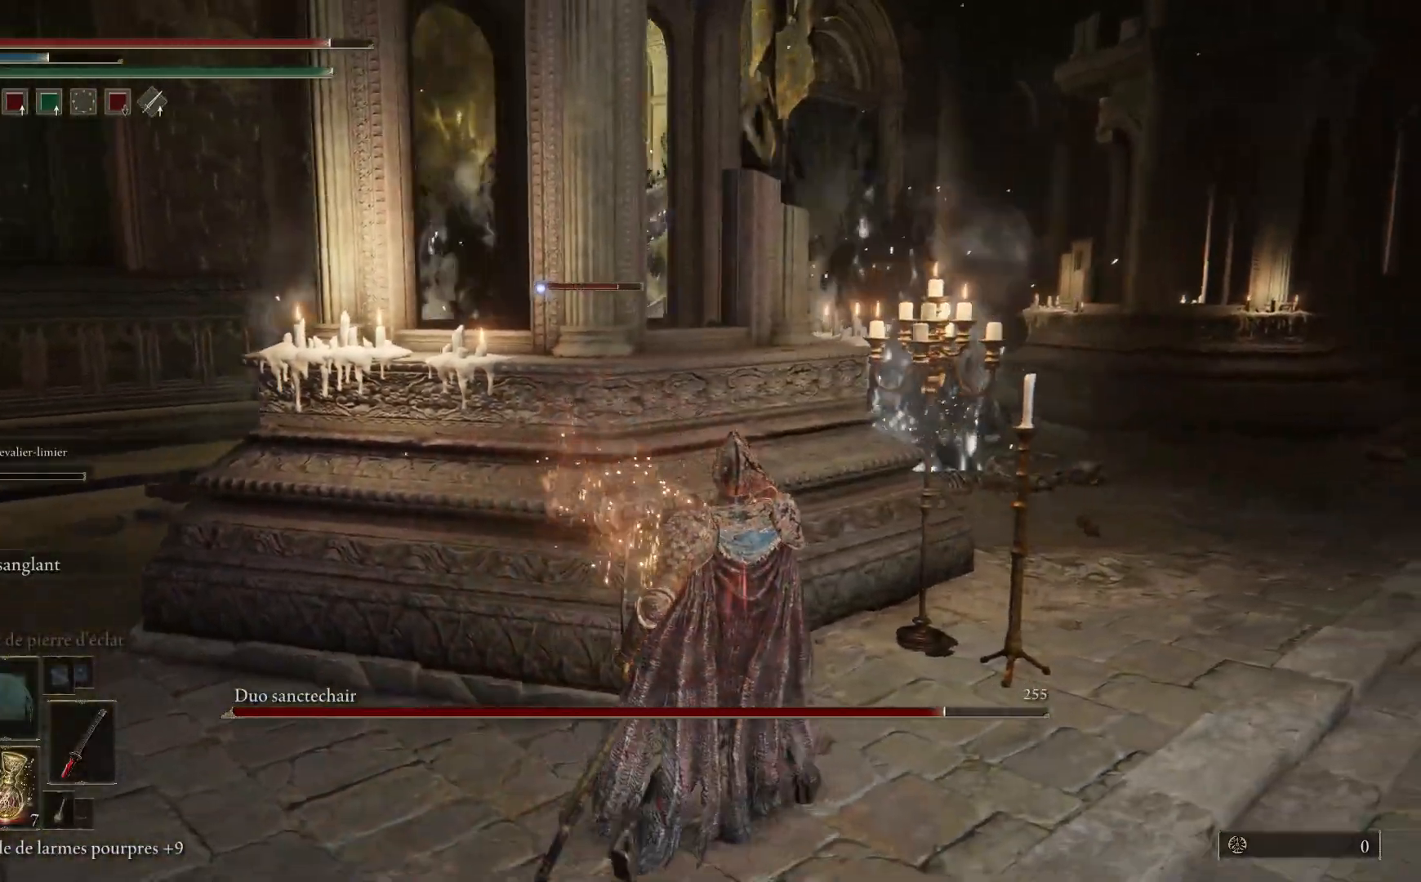
{"buttons": [], "left_stick": "center", "right_stick": "center", "events": [[200, "left_stick", "center"], [300, "DPAD_RIGHT", "down"], [417, "DPAD_RIGHT", "up"]]}
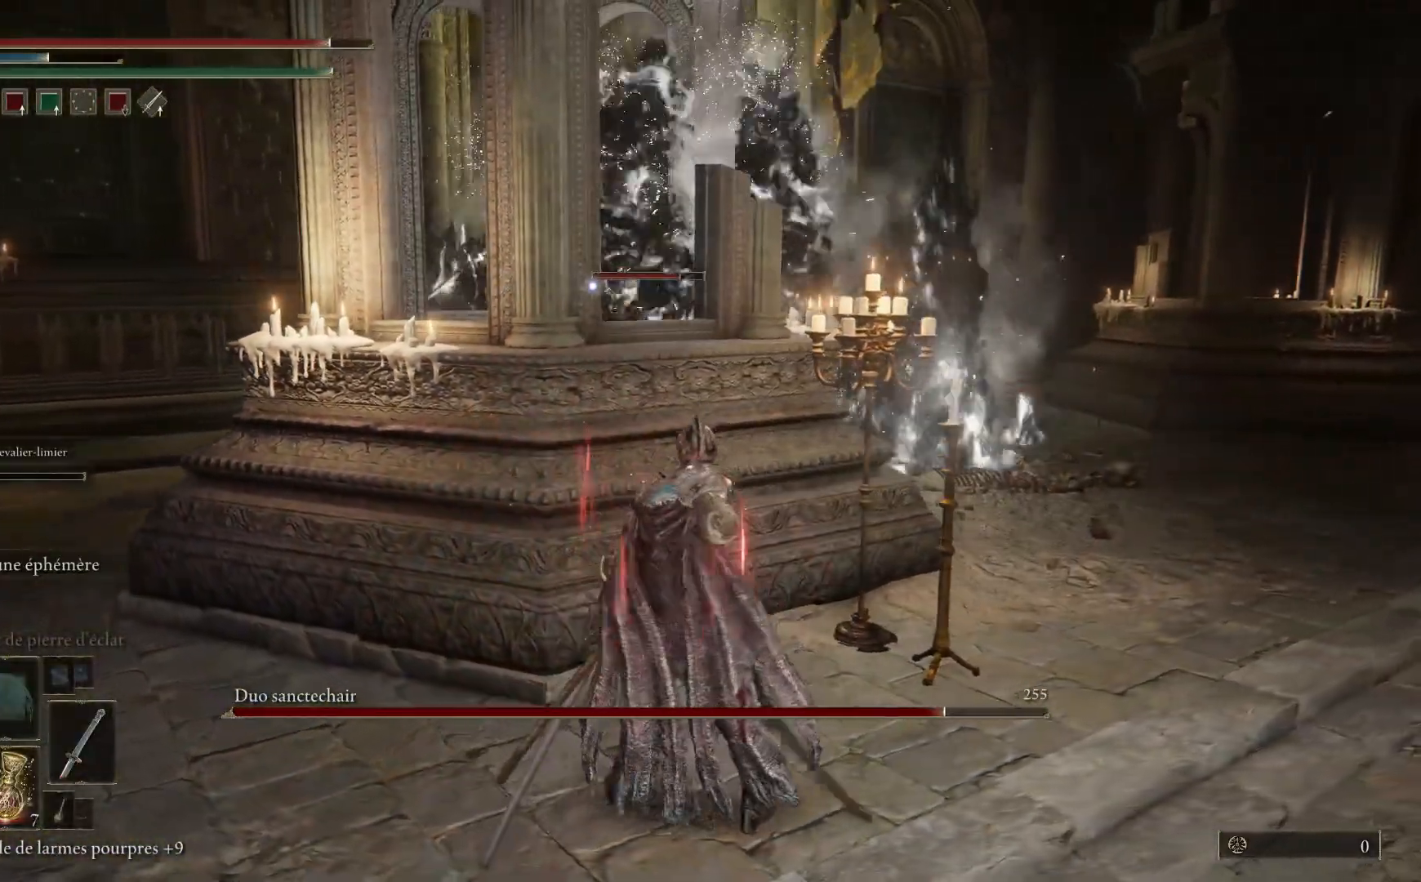
{"buttons": [], "left_stick": "right", "right_stick": "center", "events": [[100, "left_stick", "right"]]}
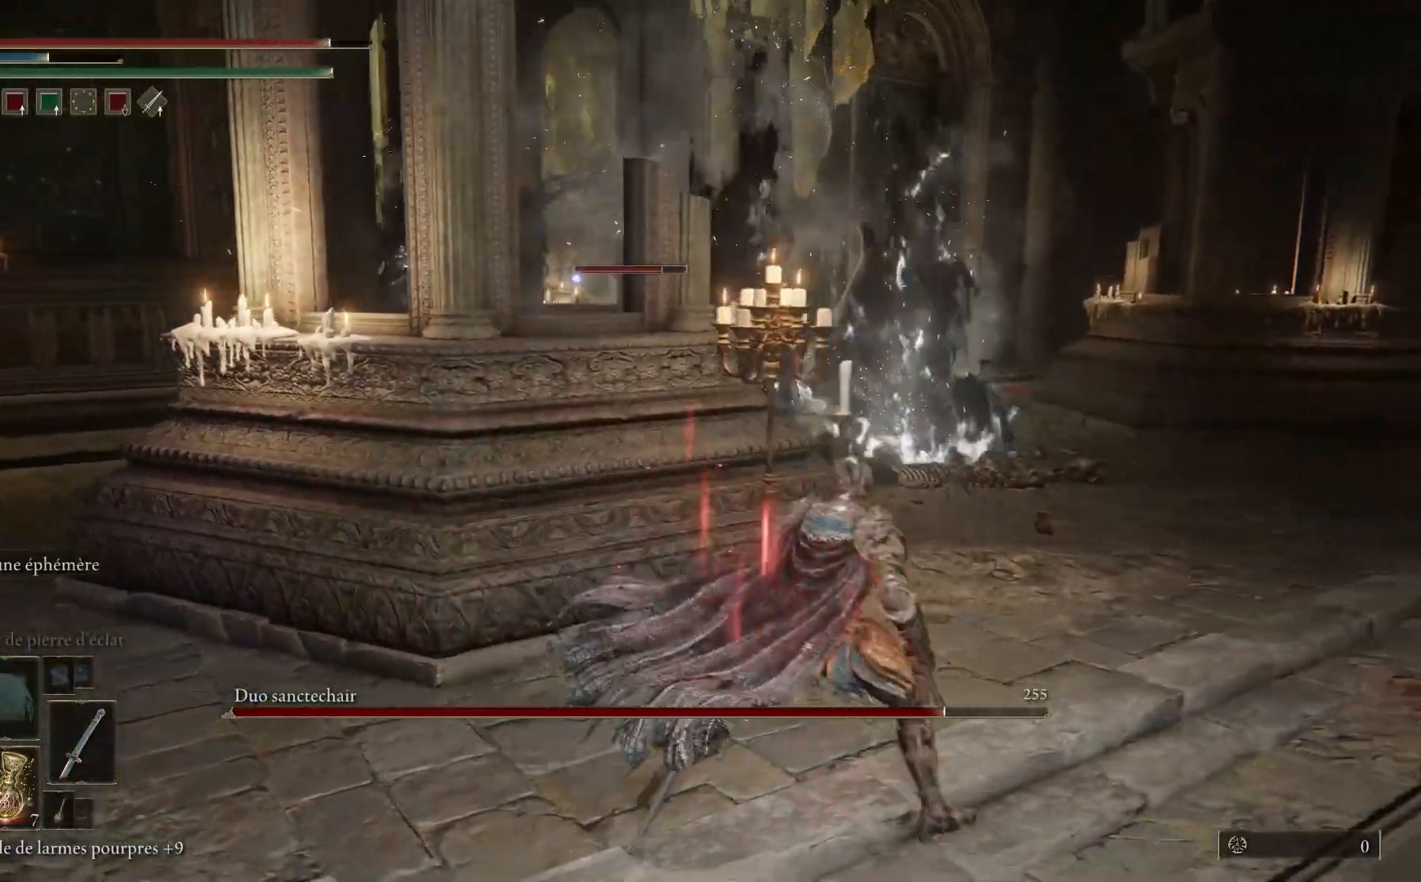
{"buttons": [], "left_stick": "up-right", "right_stick": "center", "events": [[383, "left_stick", "up-right"]]}
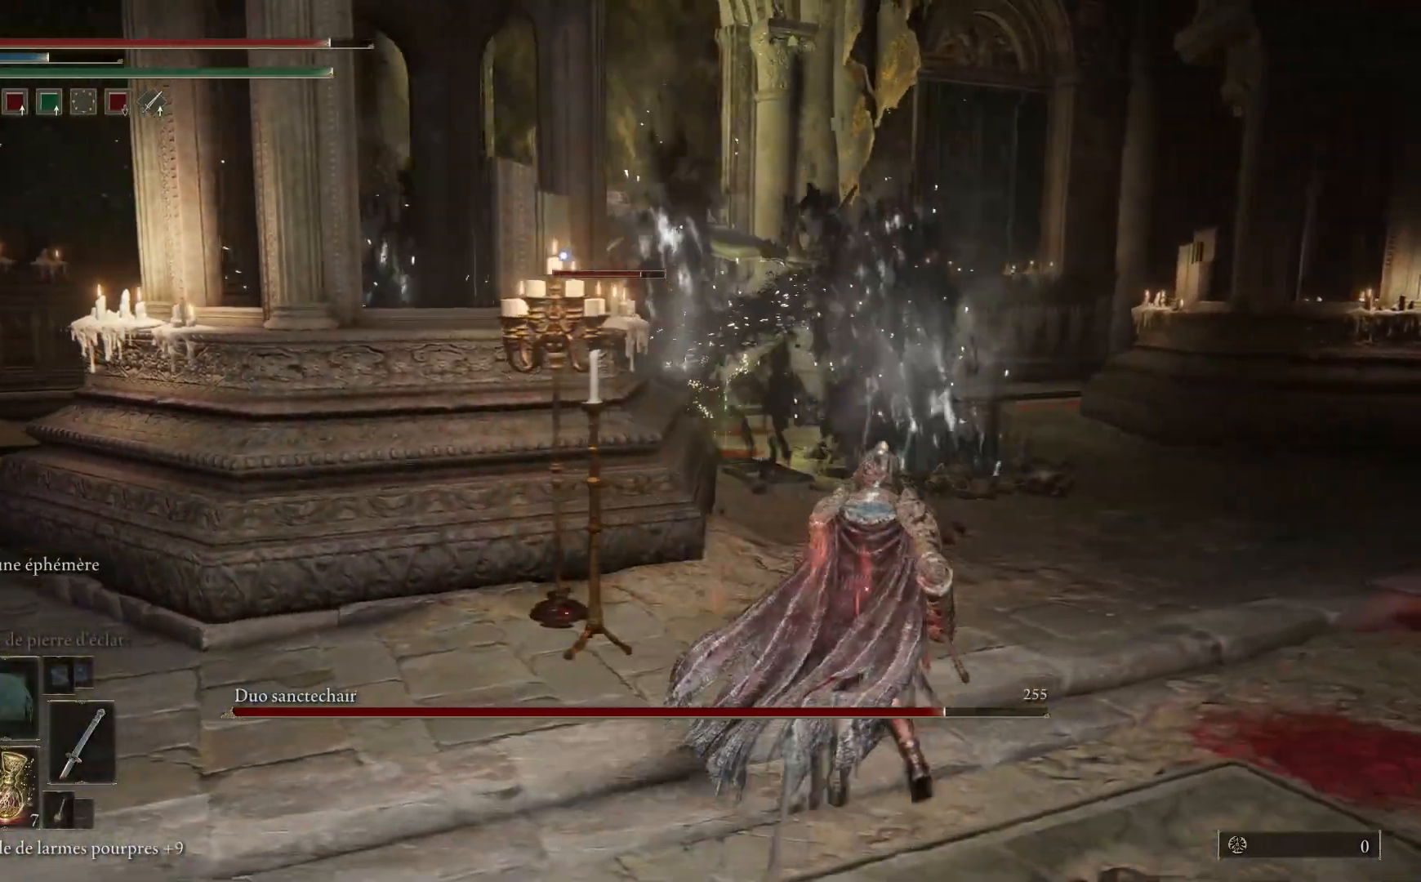
{"buttons": [], "left_stick": "right", "right_stick": "center", "events": [[450, "left_stick", "right"]]}
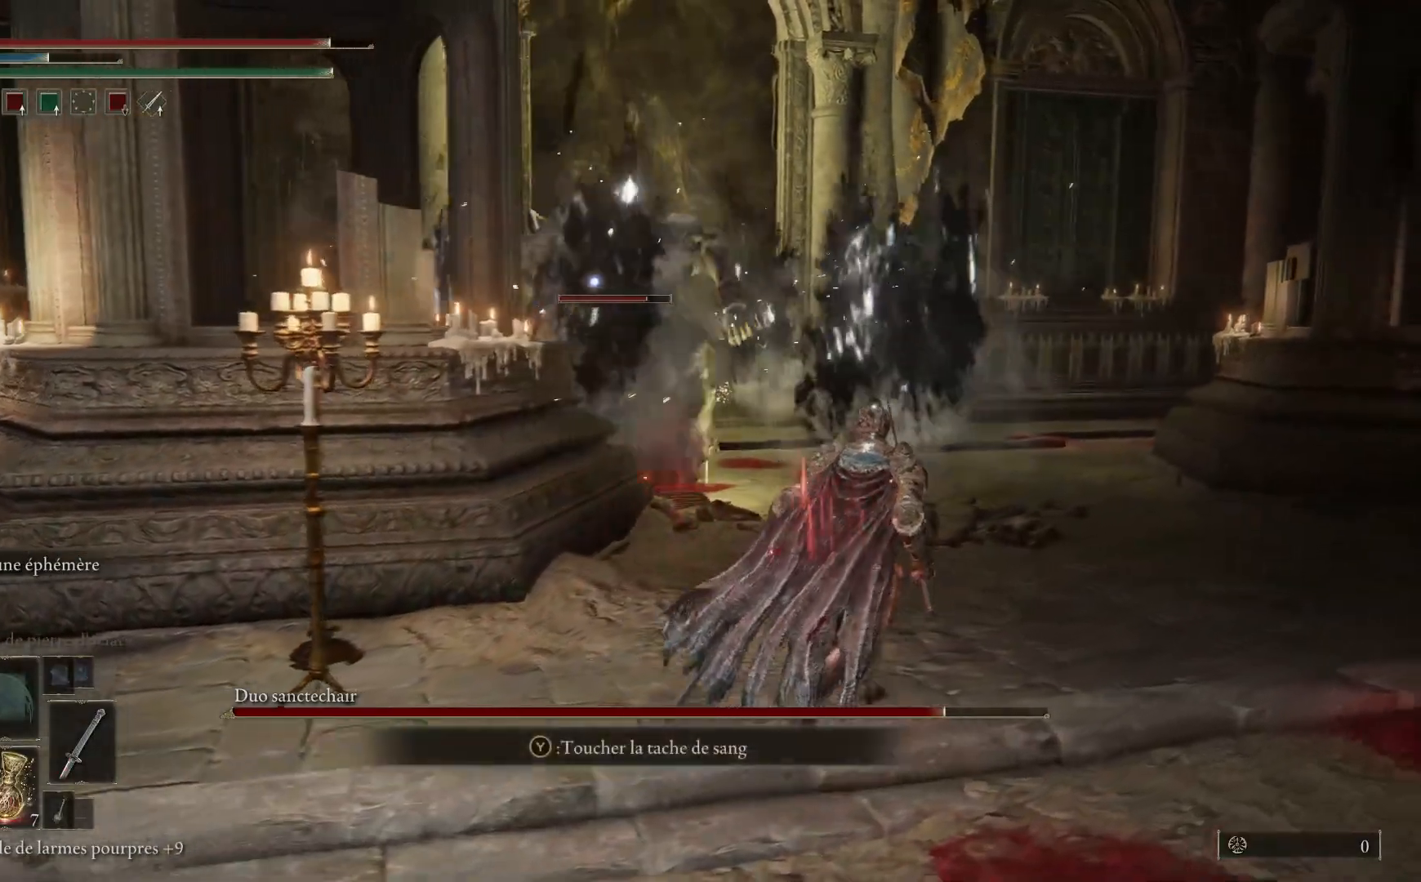
{"buttons": [], "left_stick": "right", "right_stick": "center", "events": [[200, "B", "down"], [367, "B", "up"]]}
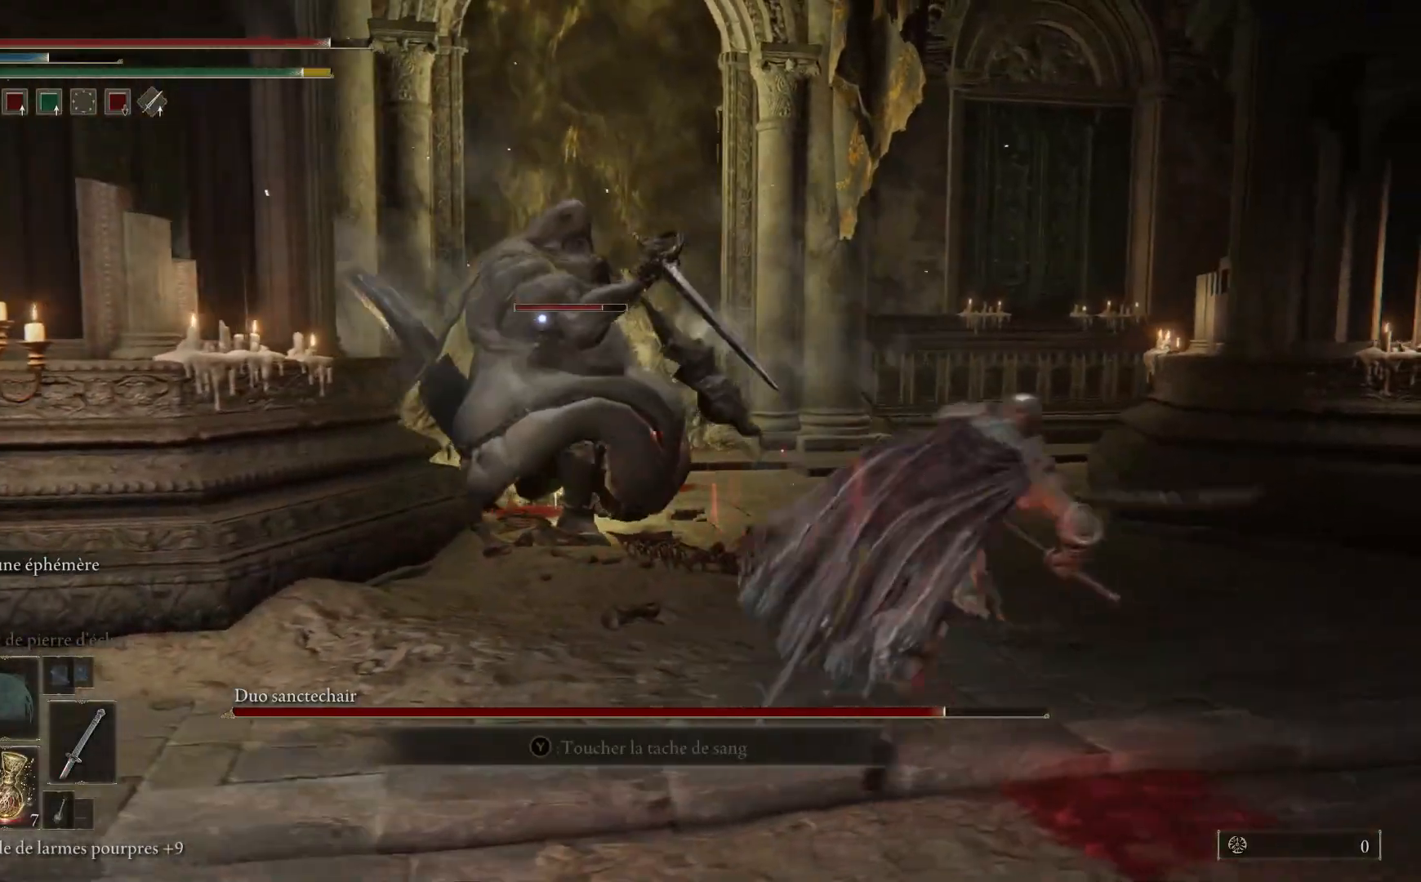
{"buttons": [], "left_stick": "right", "right_stick": "center", "events": [[300, "B", "down"], [433, "B", "up"]]}
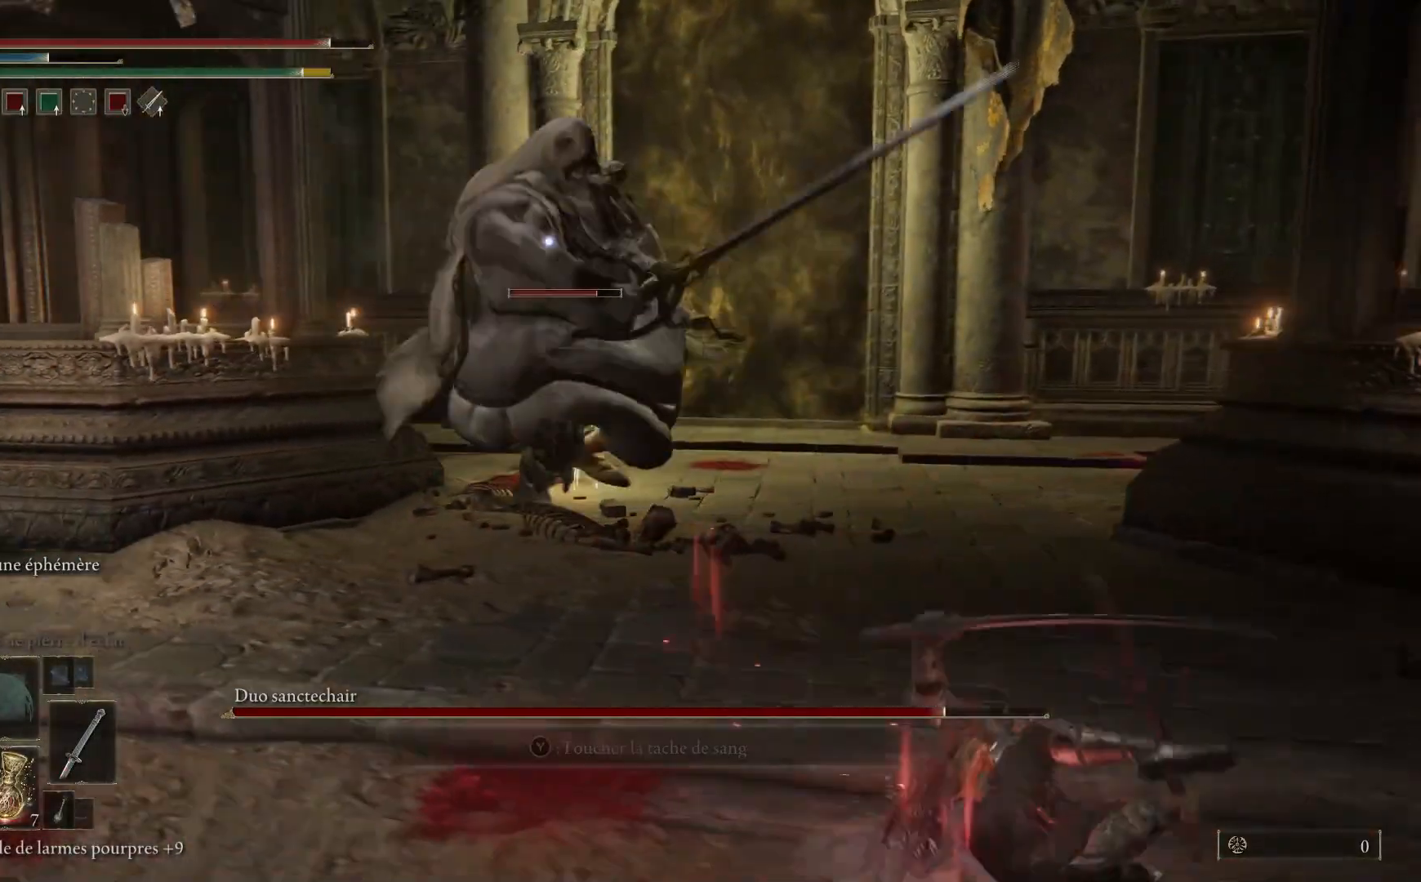
{"buttons": [], "left_stick": "right", "right_stick": "center", "events": []}
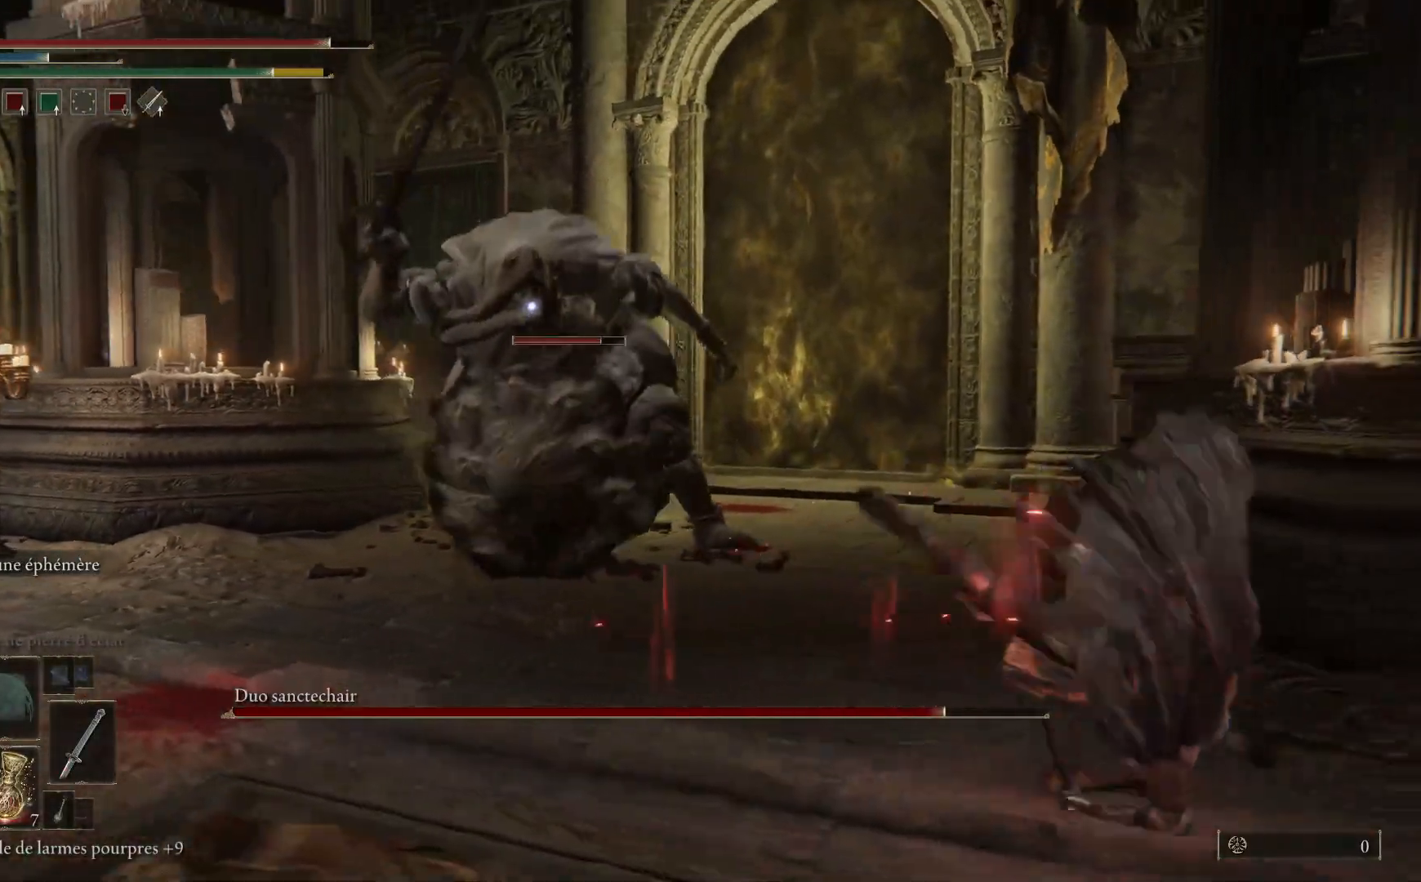
{"buttons": [], "left_stick": "right", "right_stick": "center", "events": [[267, "B", "down"], [383, "B", "up"]]}
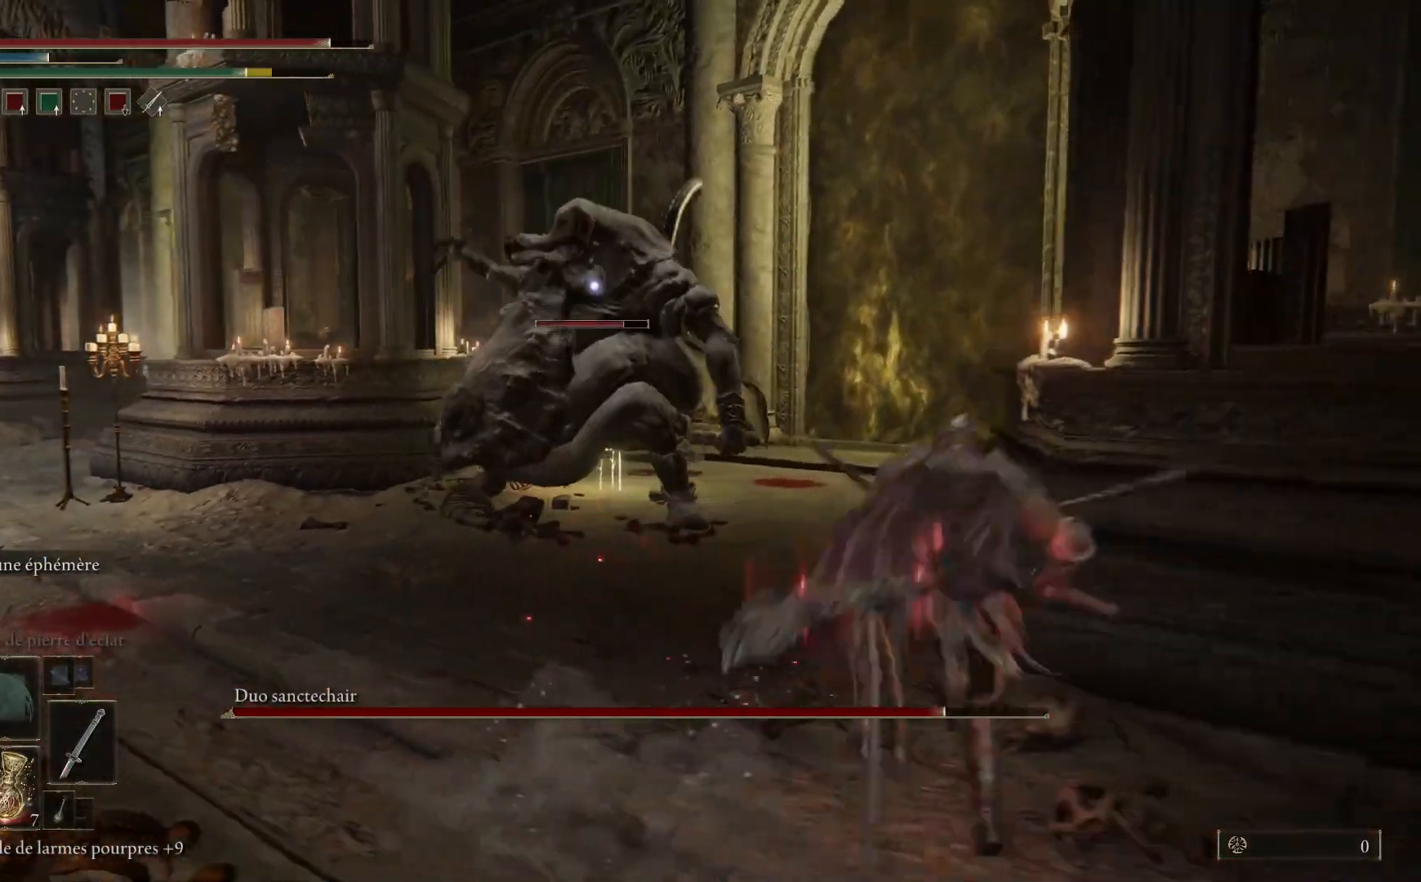
{"buttons": [], "left_stick": "down-right", "right_stick": "center", "events": [[417, "left_stick", "down-right"]]}
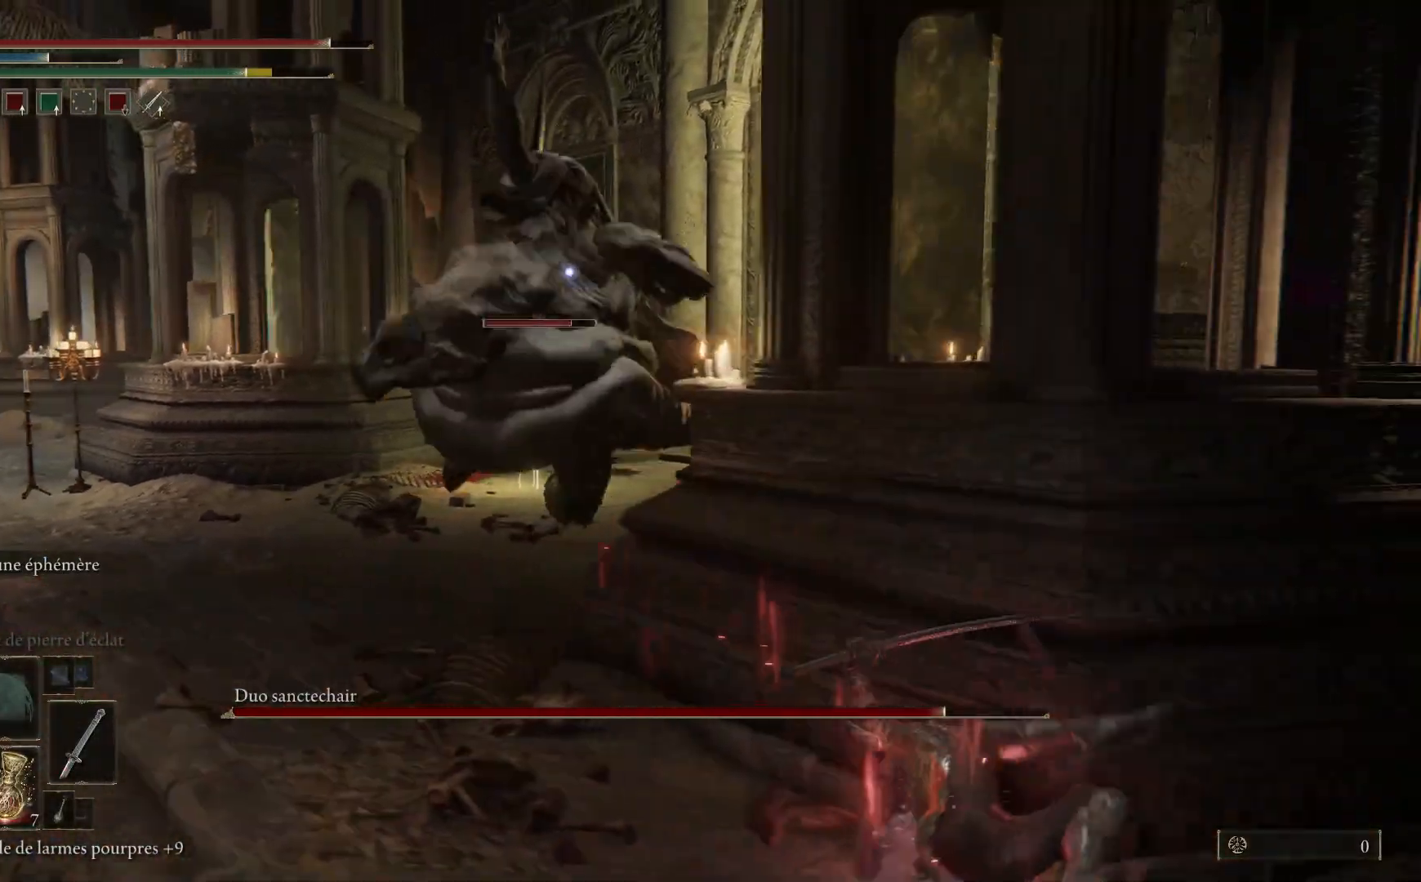
{"buttons": [], "left_stick": "down-right", "right_stick": "center", "events": [[67, "B", "down"], [183, "B", "up"]]}
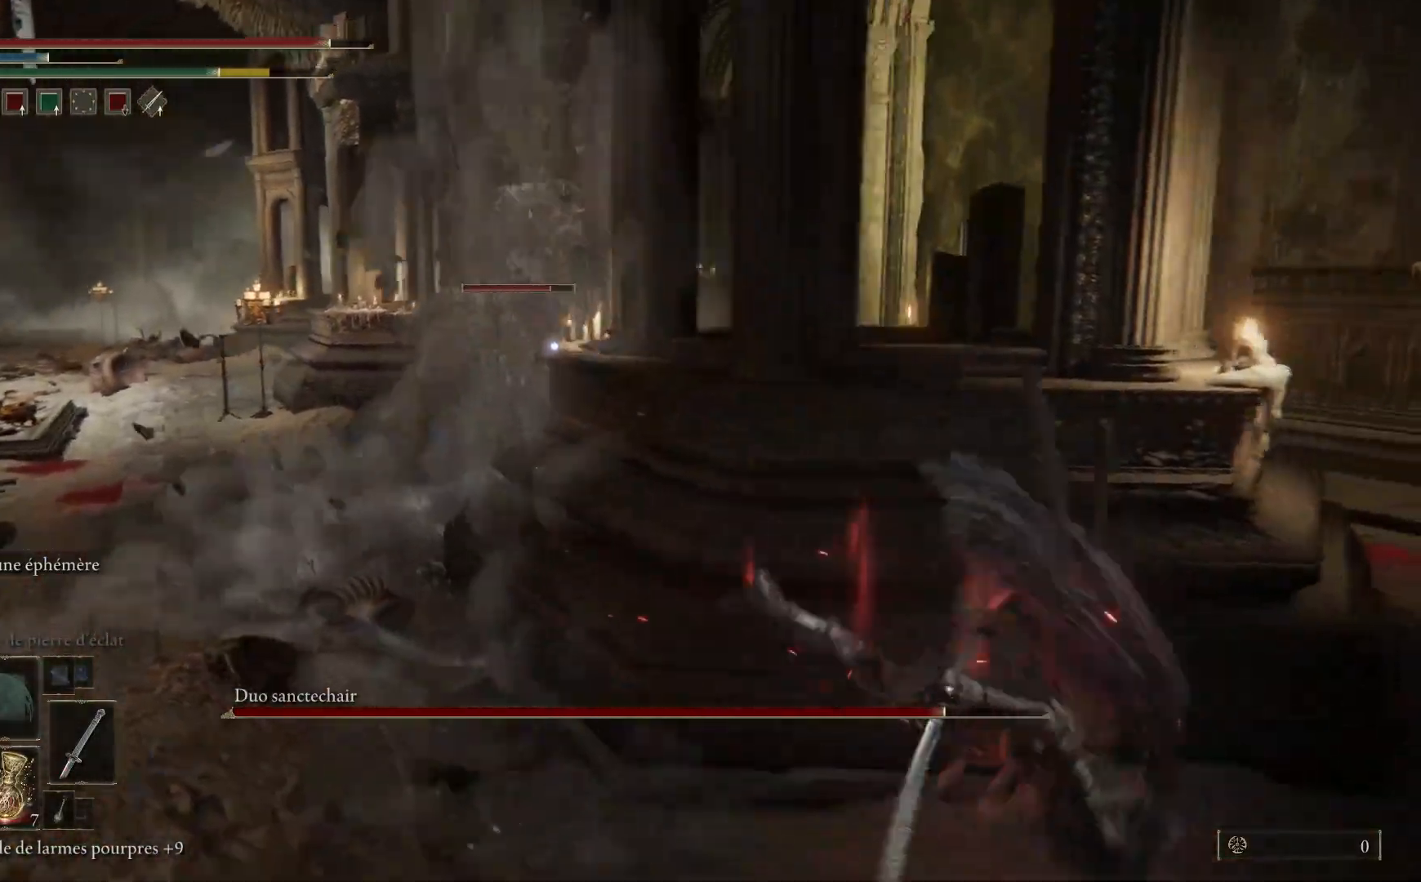
{"buttons": [], "left_stick": "up-right", "right_stick": "center", "events": [[183, "left_stick", "up-right"], [250, "left_stick", "up-left"], [383, "left_stick", "up-right"]]}
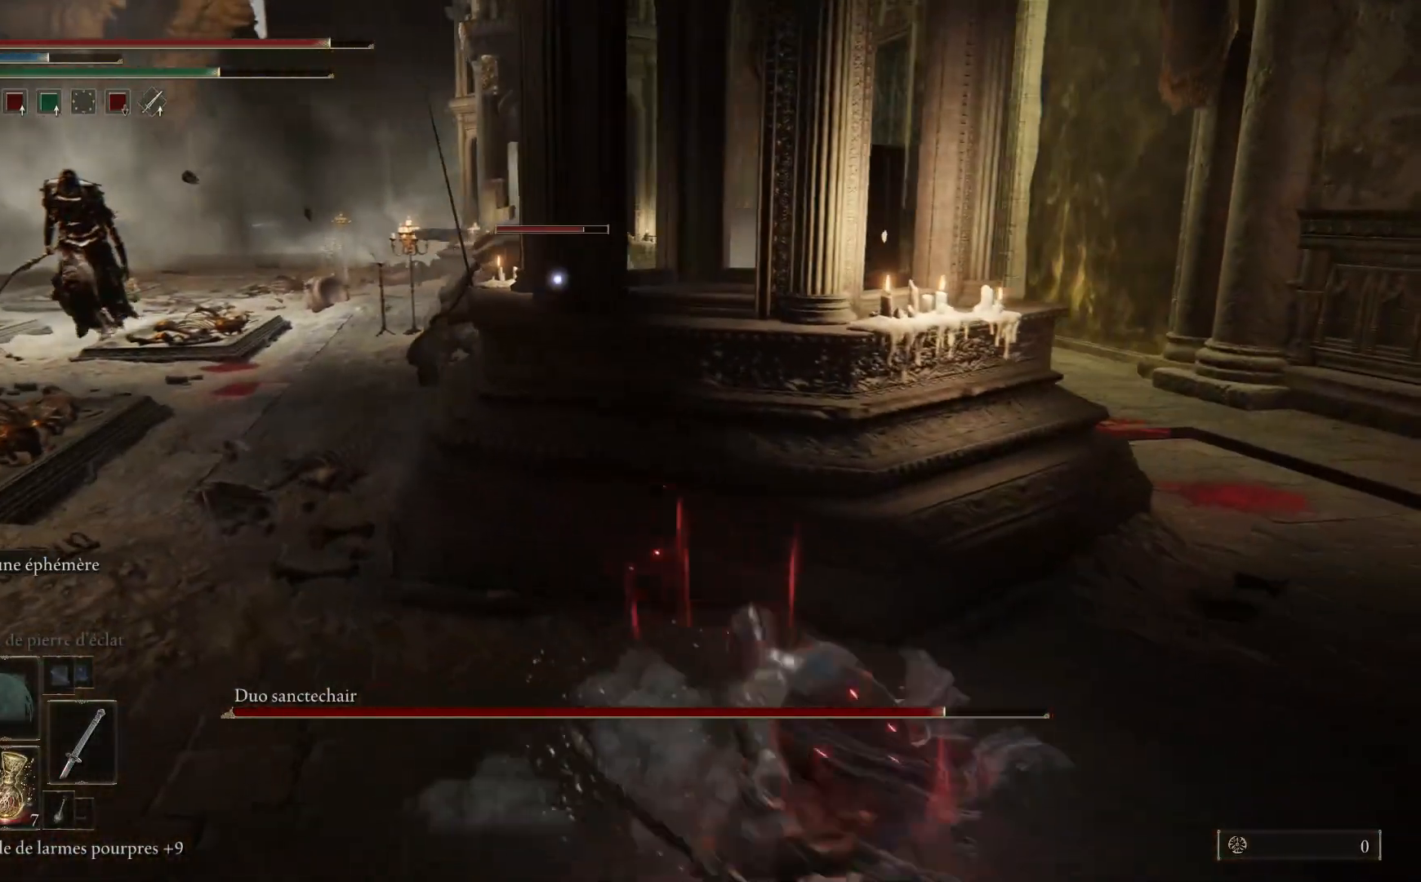
{"buttons": ["B"], "left_stick": "up-right", "right_stick": "center", "events": [[167, "B", "down"]]}
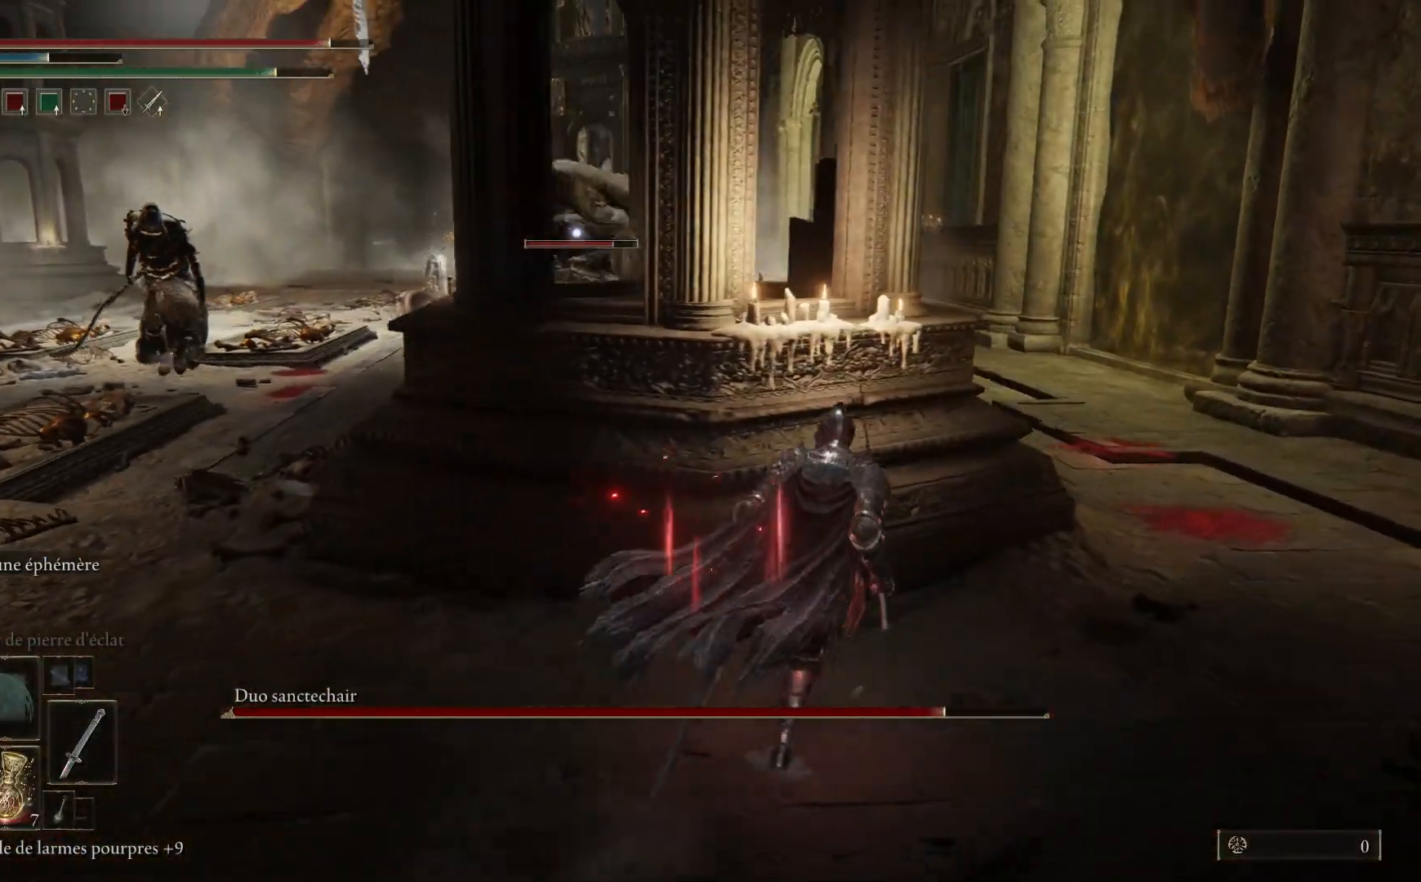
{"buttons": ["B"], "left_stick": "up-right", "right_stick": "center", "events": []}
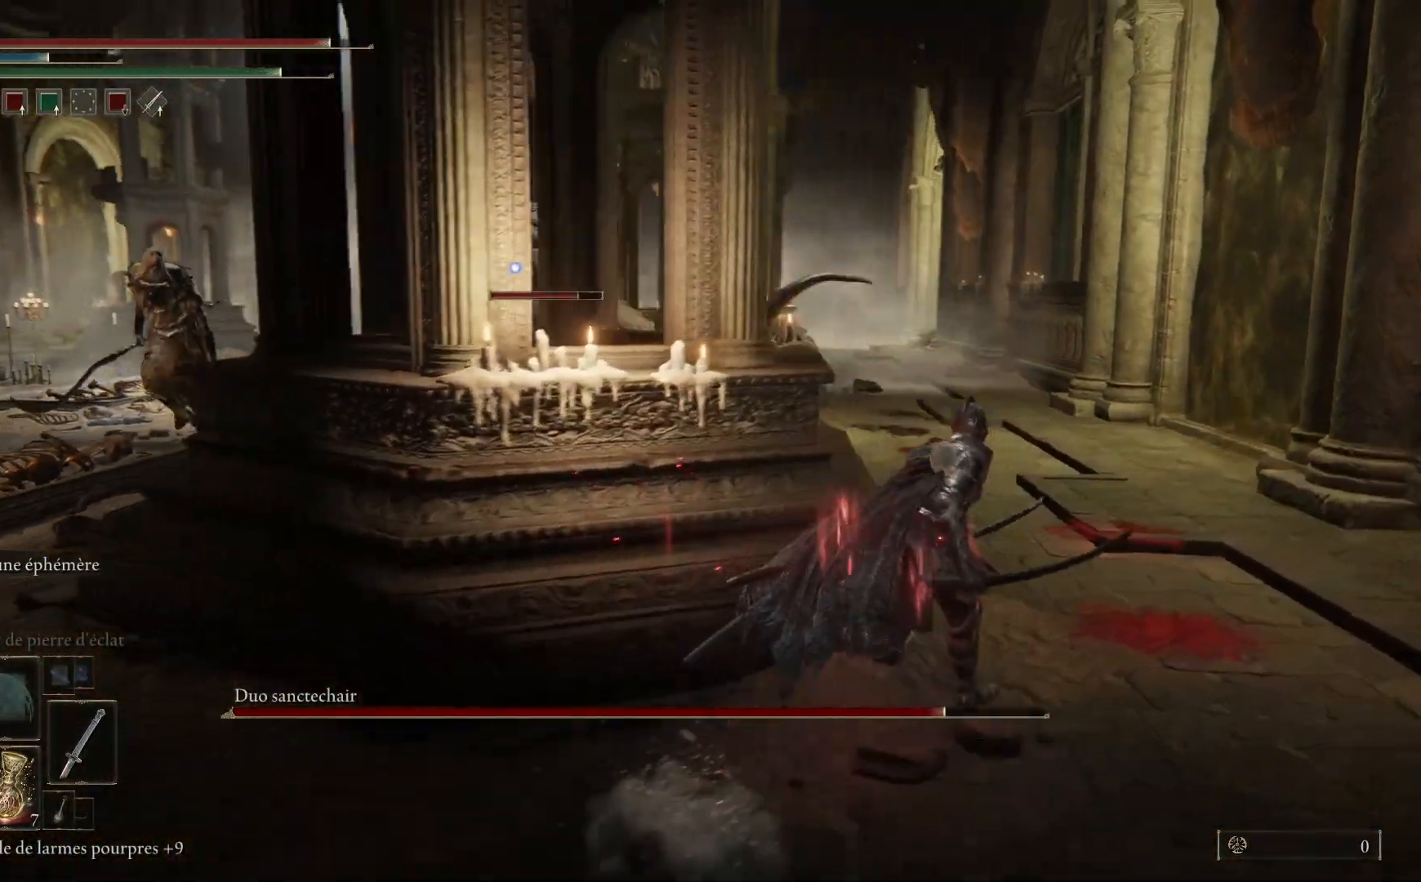
{"buttons": ["B"], "left_stick": "up-right", "right_stick": "center", "events": []}
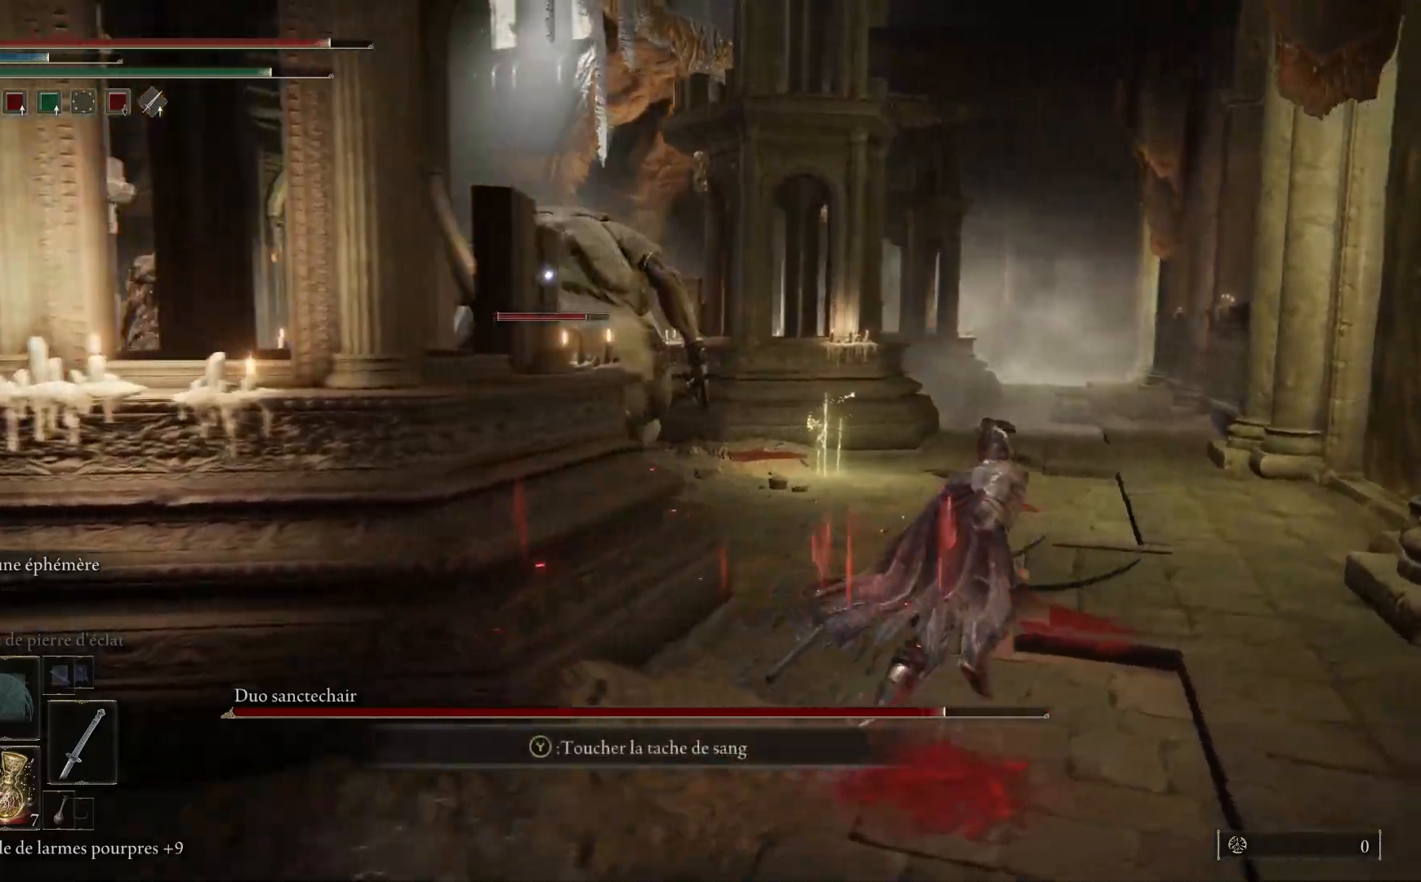
{"buttons": ["L2"], "left_stick": "up", "right_stick": "center", "events": [[83, "B", "up"], [167, "left_stick", "up"], [200, "L2", "down"]]}
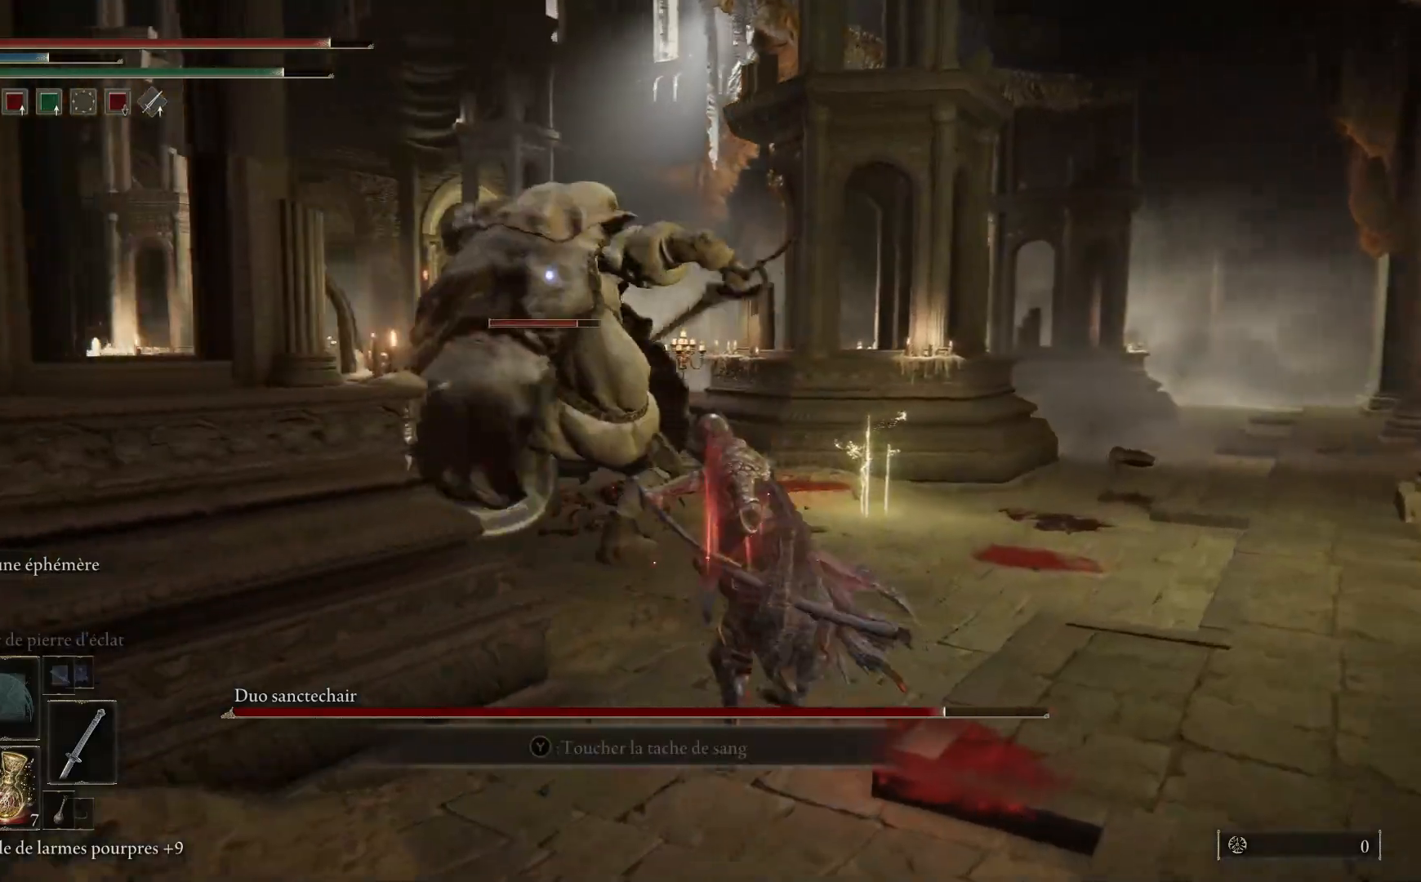
{"buttons": ["L2"], "left_stick": "up", "right_stick": "center", "events": [[200, "R2", "down"], [367, "R2", "up"]]}
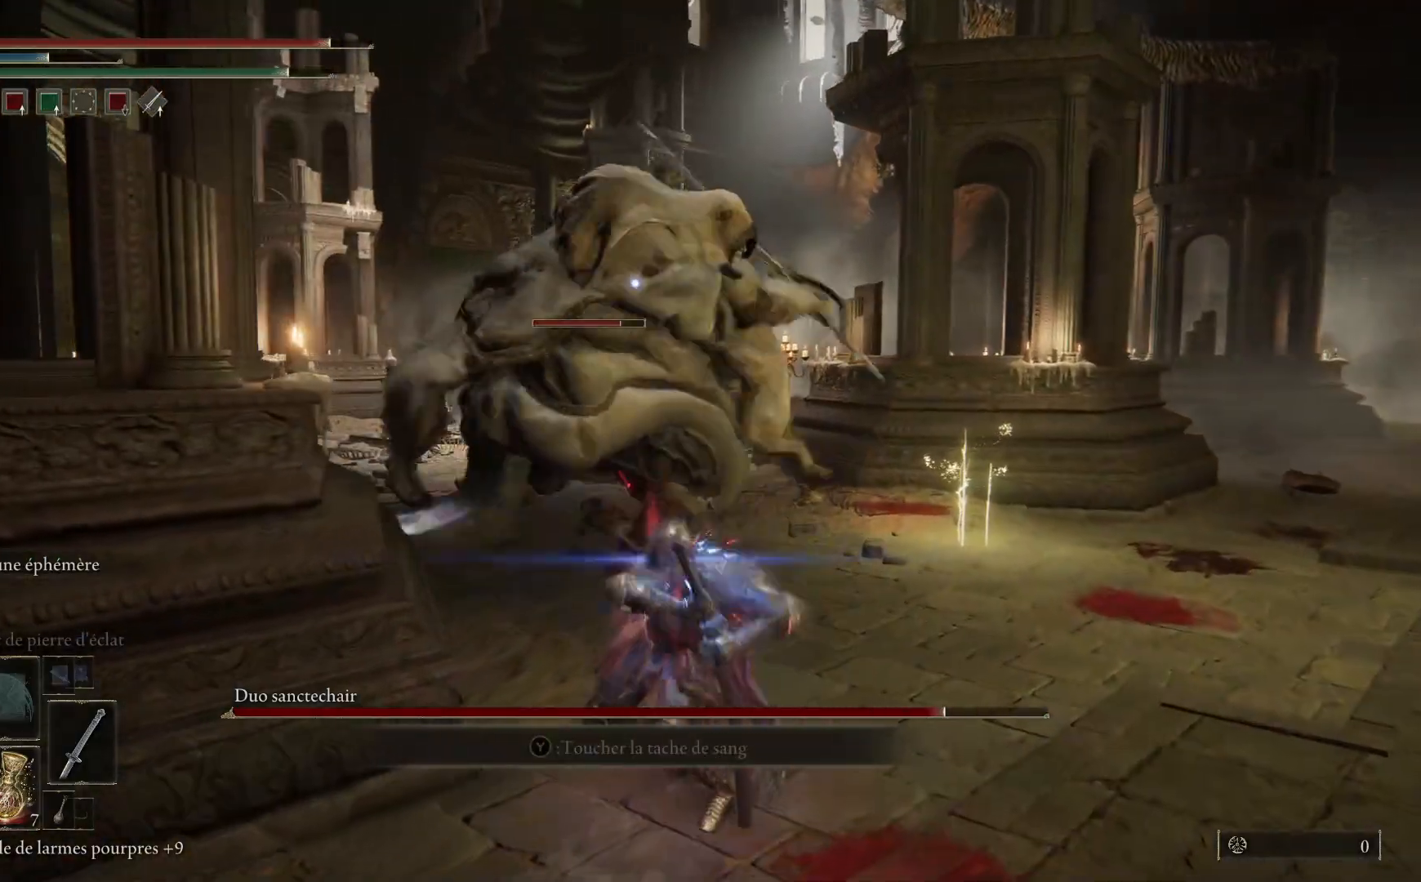
{"buttons": ["L2"], "left_stick": "up", "right_stick": "center", "events": []}
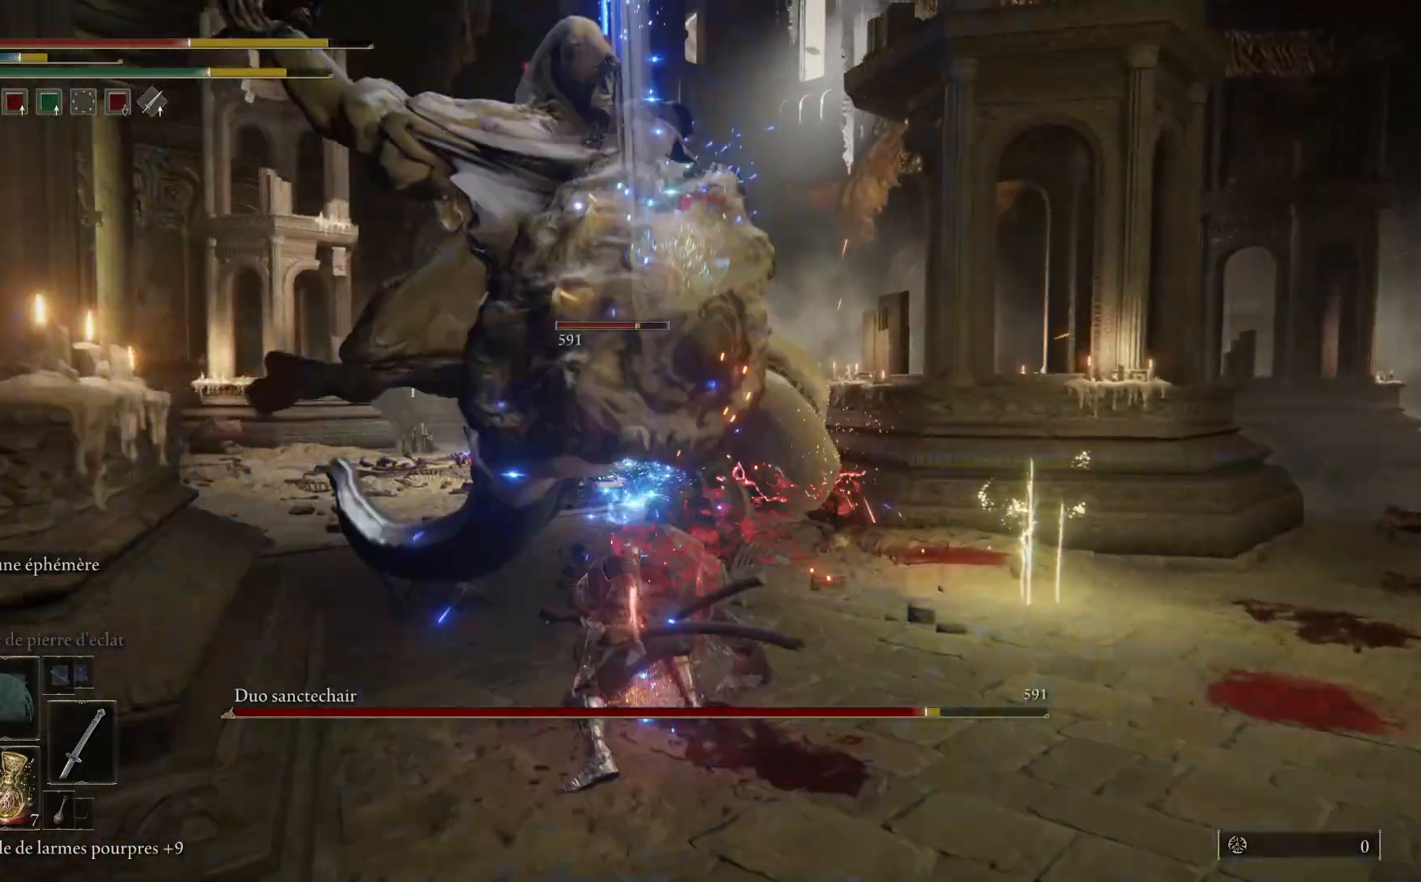
{"buttons": [], "left_stick": "down-left", "right_stick": "center", "events": [[83, "L2", "up"], [133, "left_stick", "center"], [183, "left_stick", "down"], [267, "B", "down"], [367, "left_stick", "down-left"], [417, "B", "up"]]}
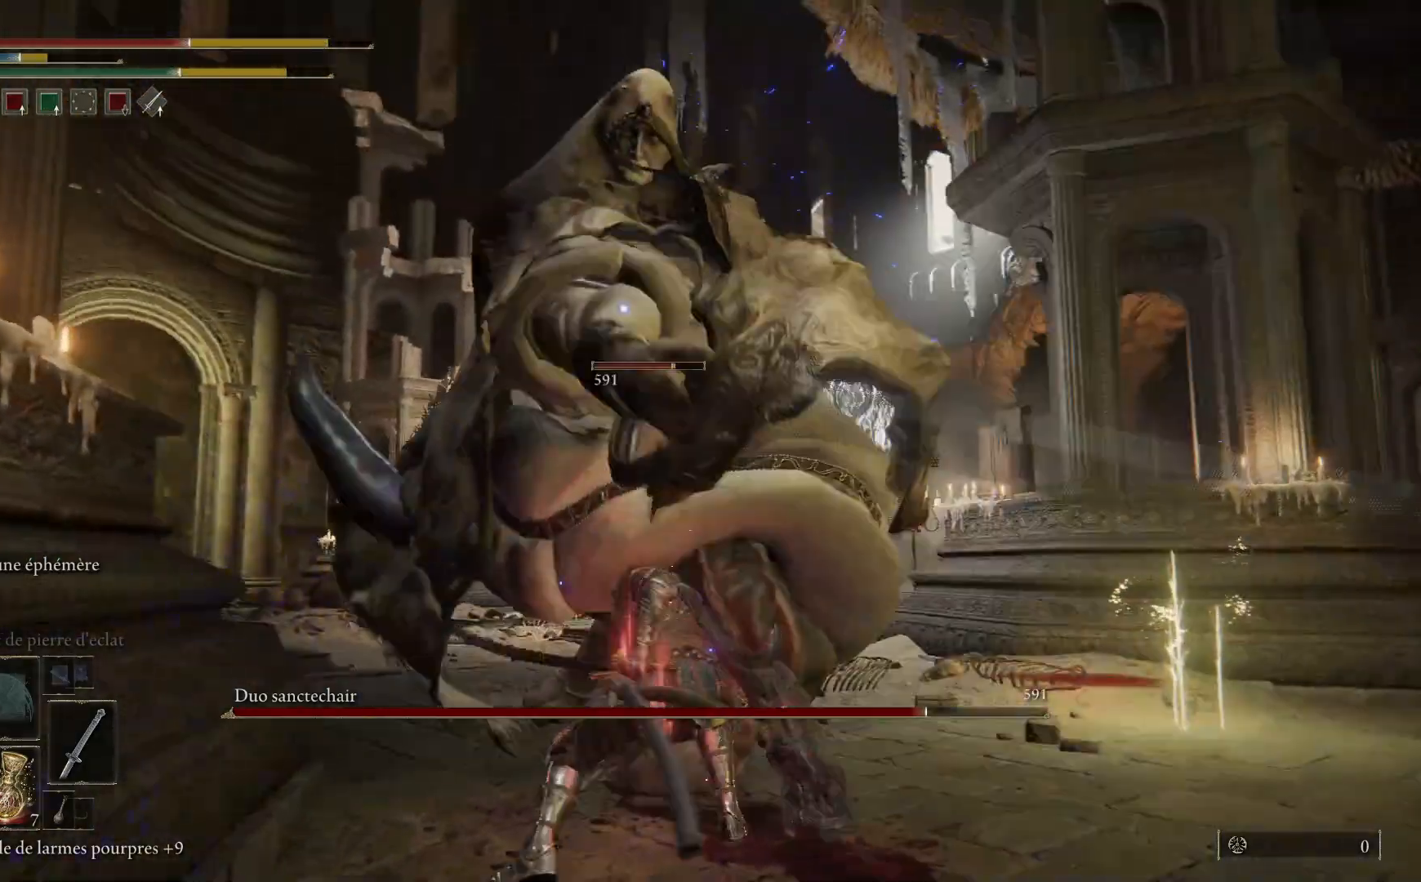
{"buttons": ["B"], "left_stick": "down-left", "right_stick": "center", "events": [[467, "B", "down"]]}
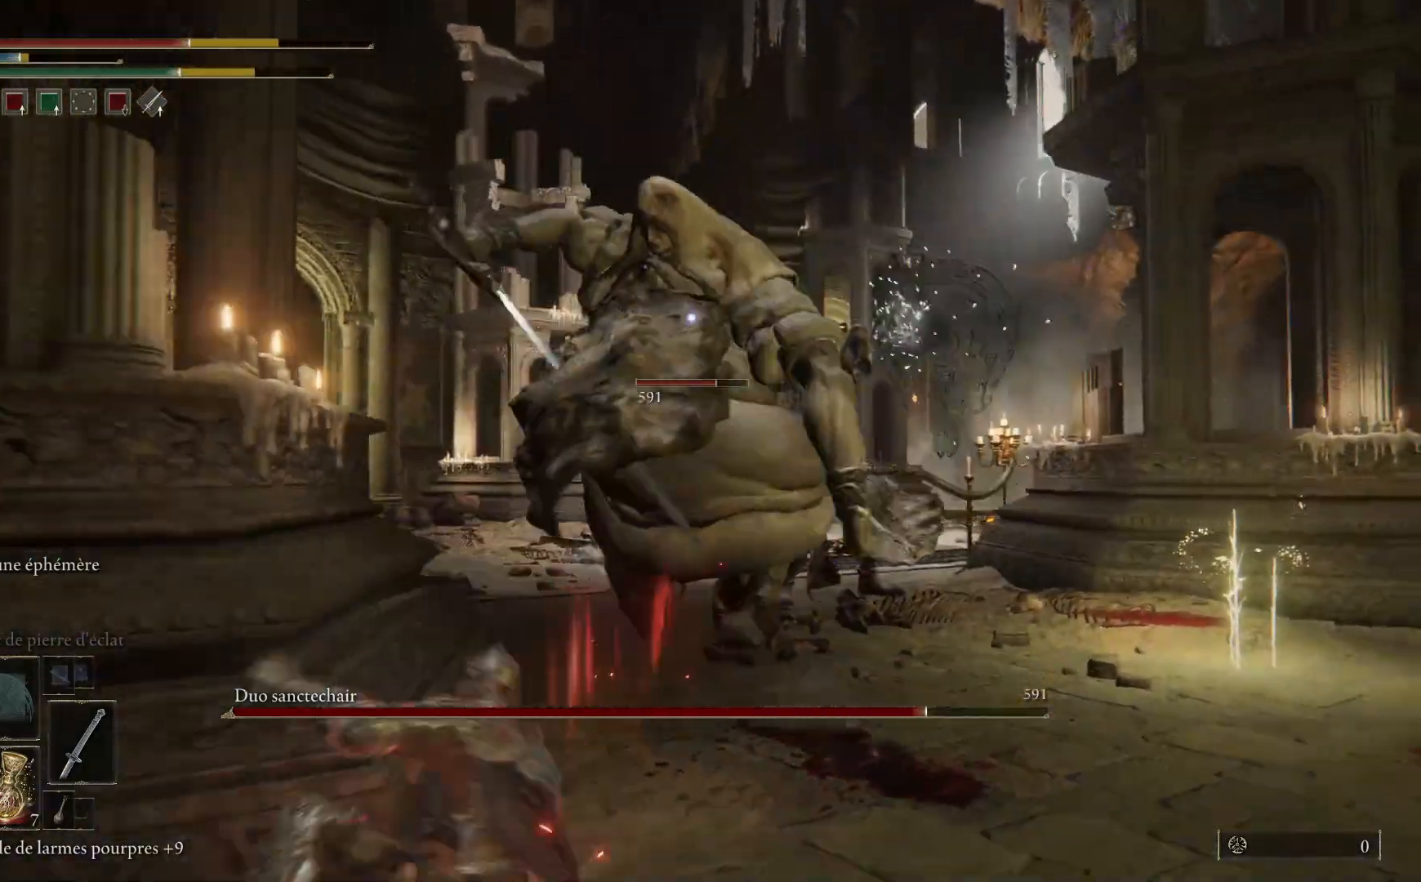
{"buttons": [], "left_stick": "down-left", "right_stick": "center", "events": [[133, "B", "up"]]}
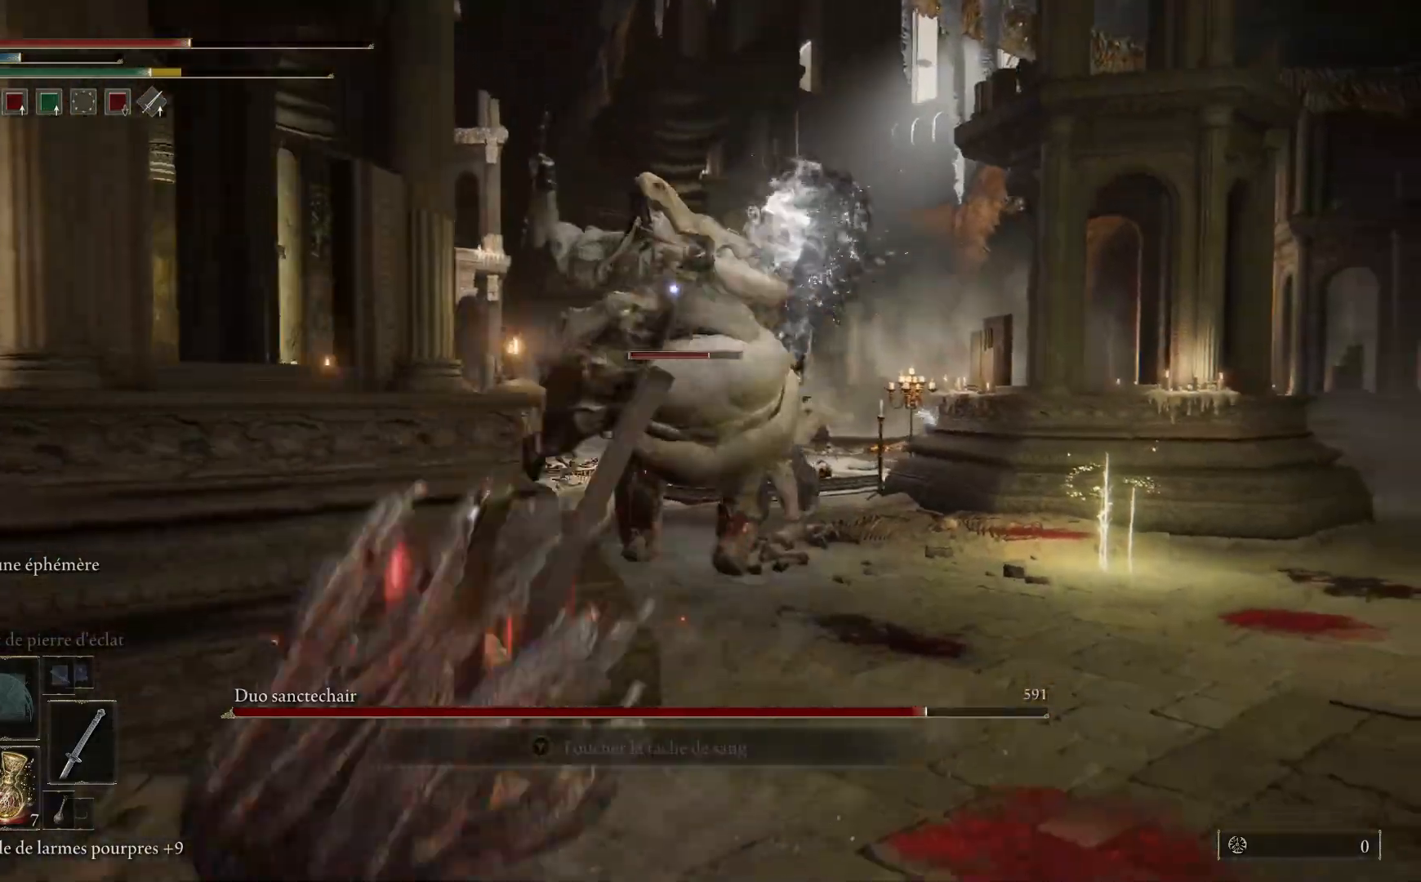
{"buttons": ["B"], "left_stick": "down-left", "right_stick": "center", "events": [[483, "B", "down"]]}
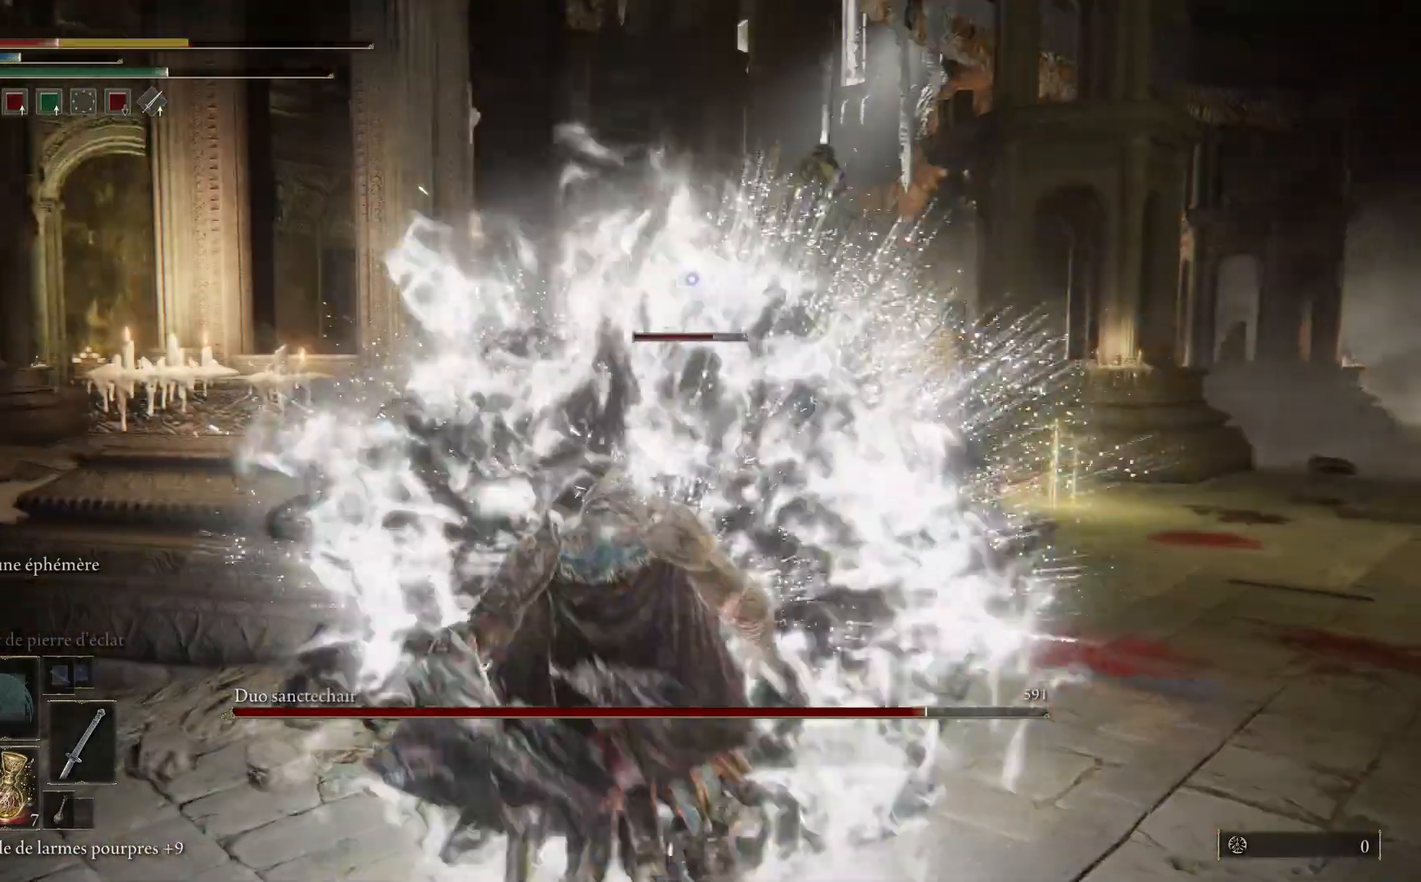
{"buttons": [], "left_stick": "left", "right_stick": "center", "events": [[133, "B", "up"], [450, "left_stick", "left"]]}
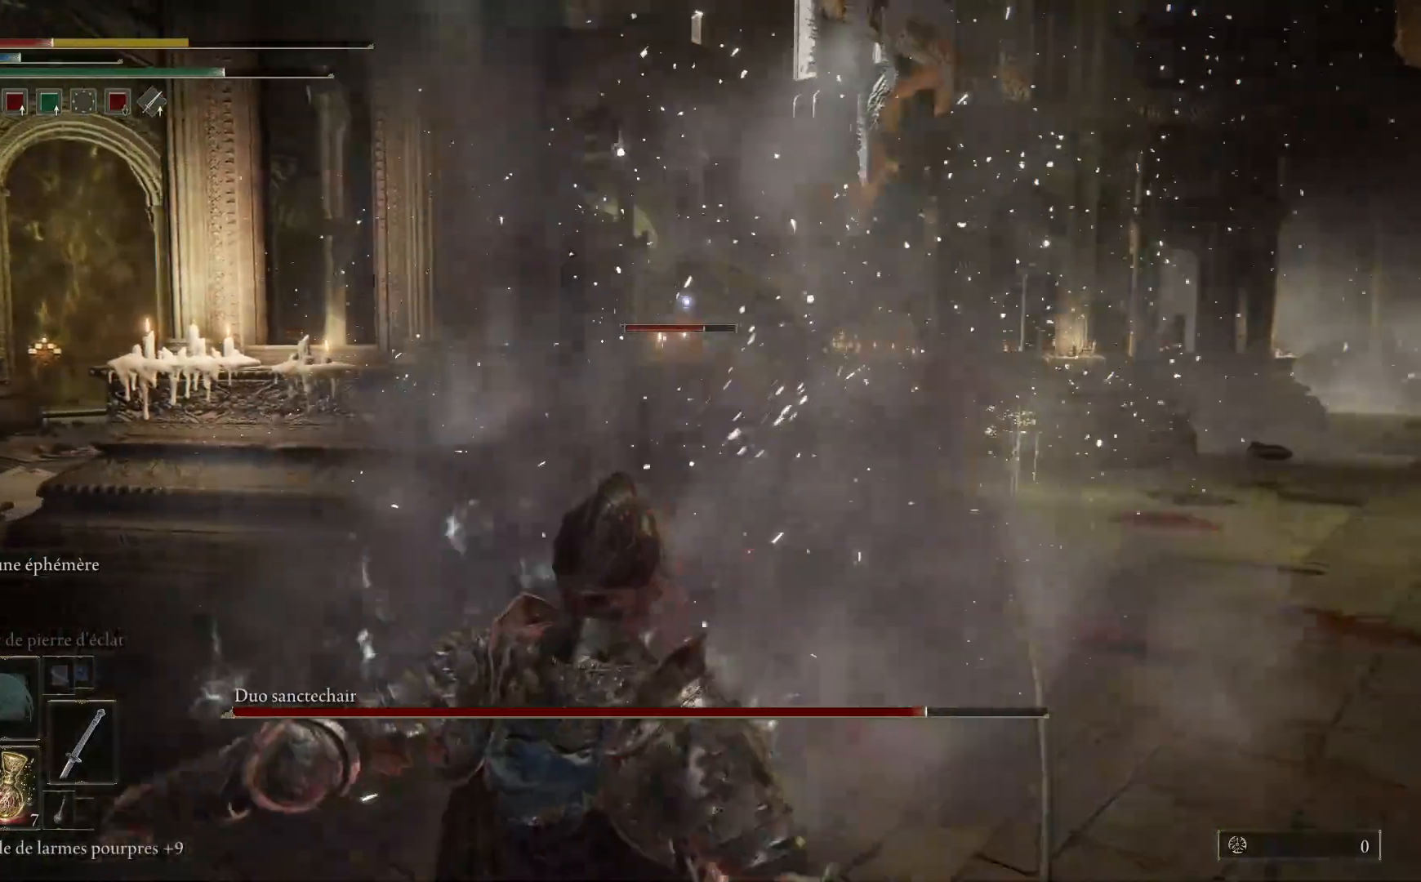
{"buttons": [], "left_stick": "left", "right_stick": "center", "events": []}
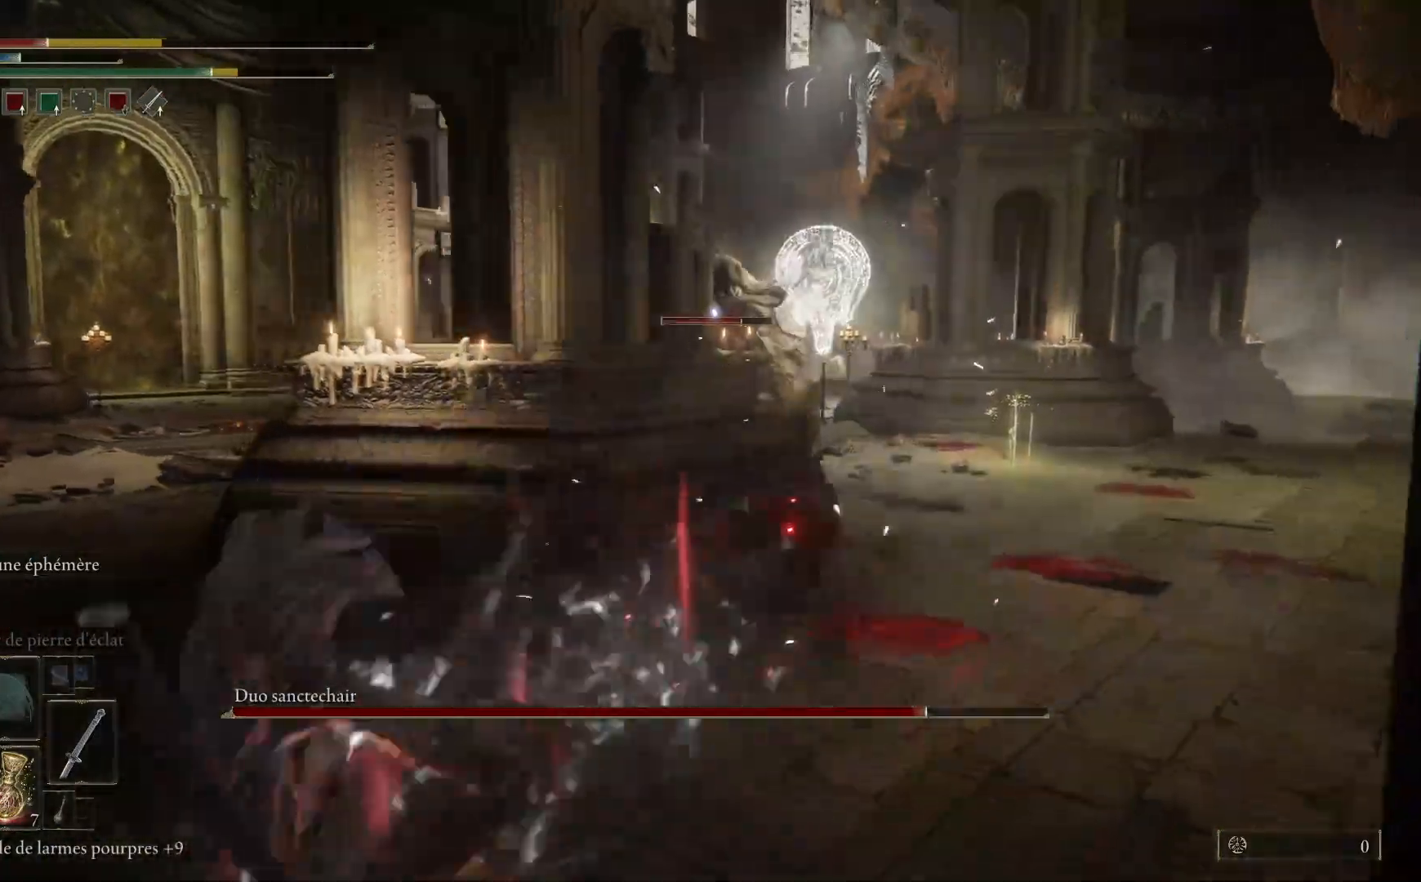
{"buttons": [], "left_stick": "left", "right_stick": "center", "events": [[200, "X", "down"], [317, "X", "up"]]}
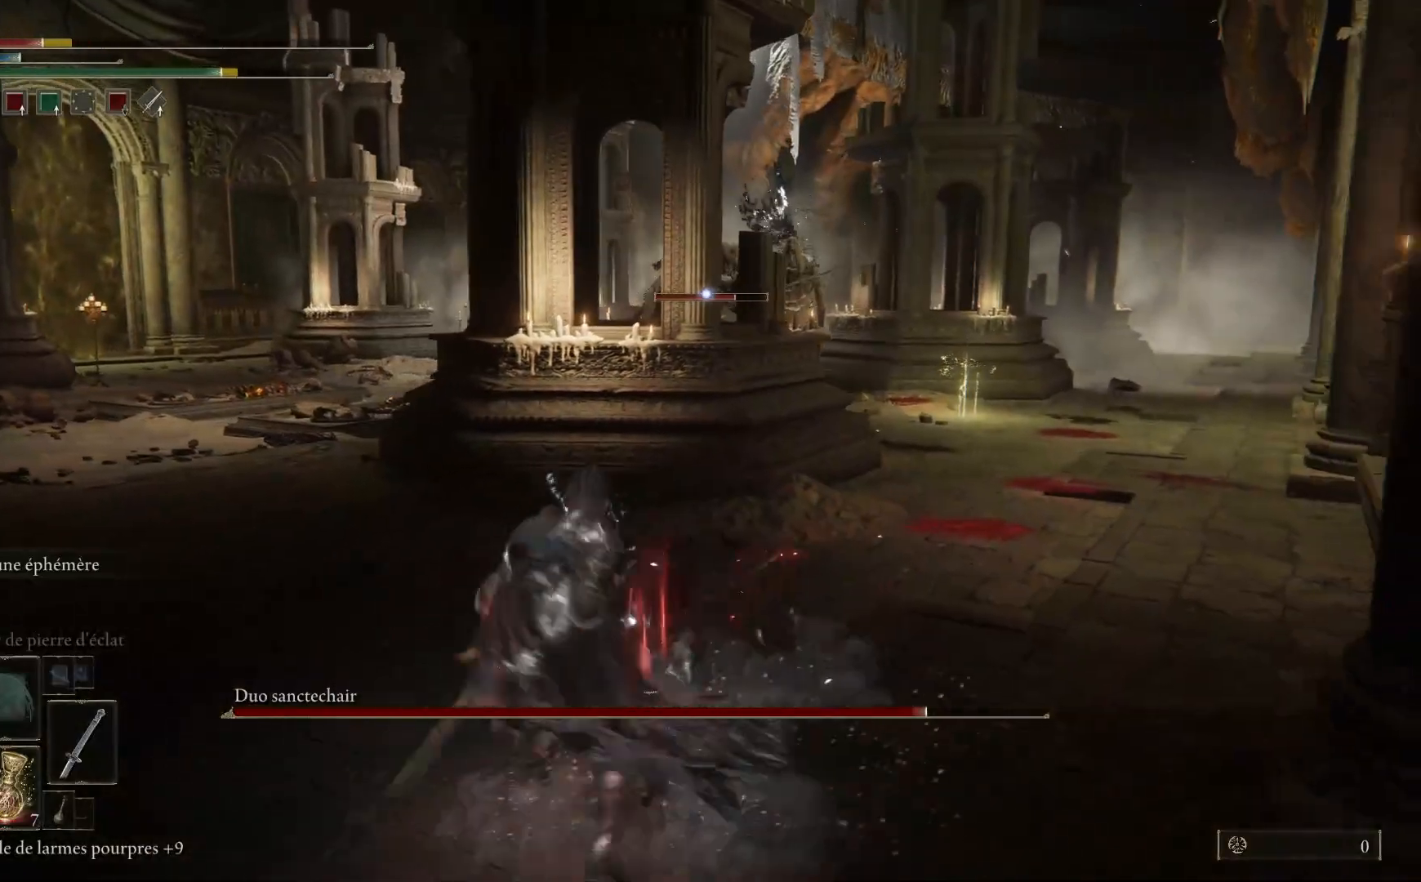
{"buttons": [], "left_stick": "up-left", "right_stick": "center", "events": [[283, "left_stick", "up-left"]]}
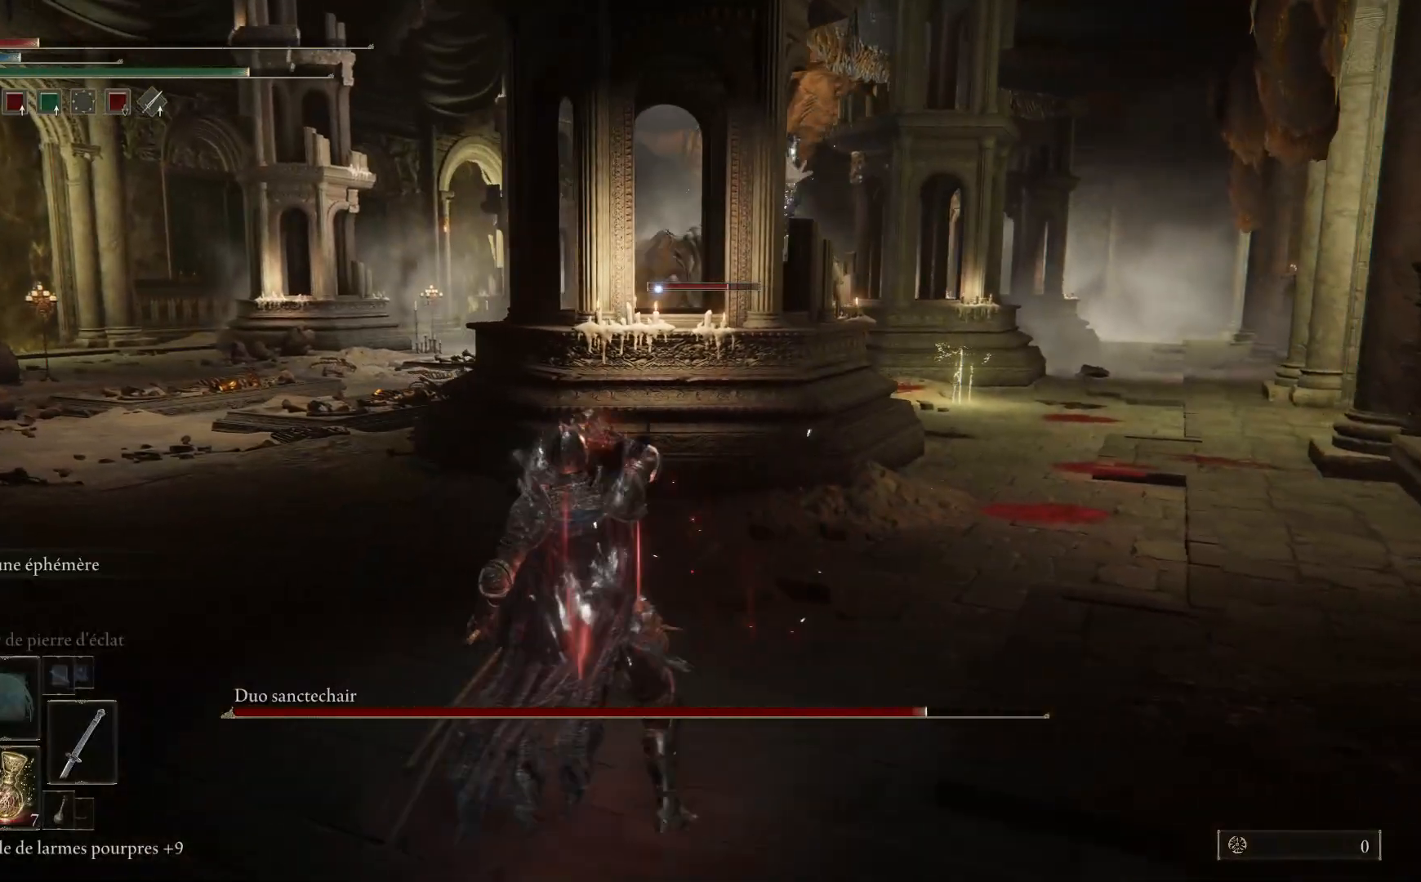
{"buttons": [], "left_stick": "up-left", "right_stick": "center", "events": [[100, "left_stick", "center"], [367, "left_stick", "up-left"]]}